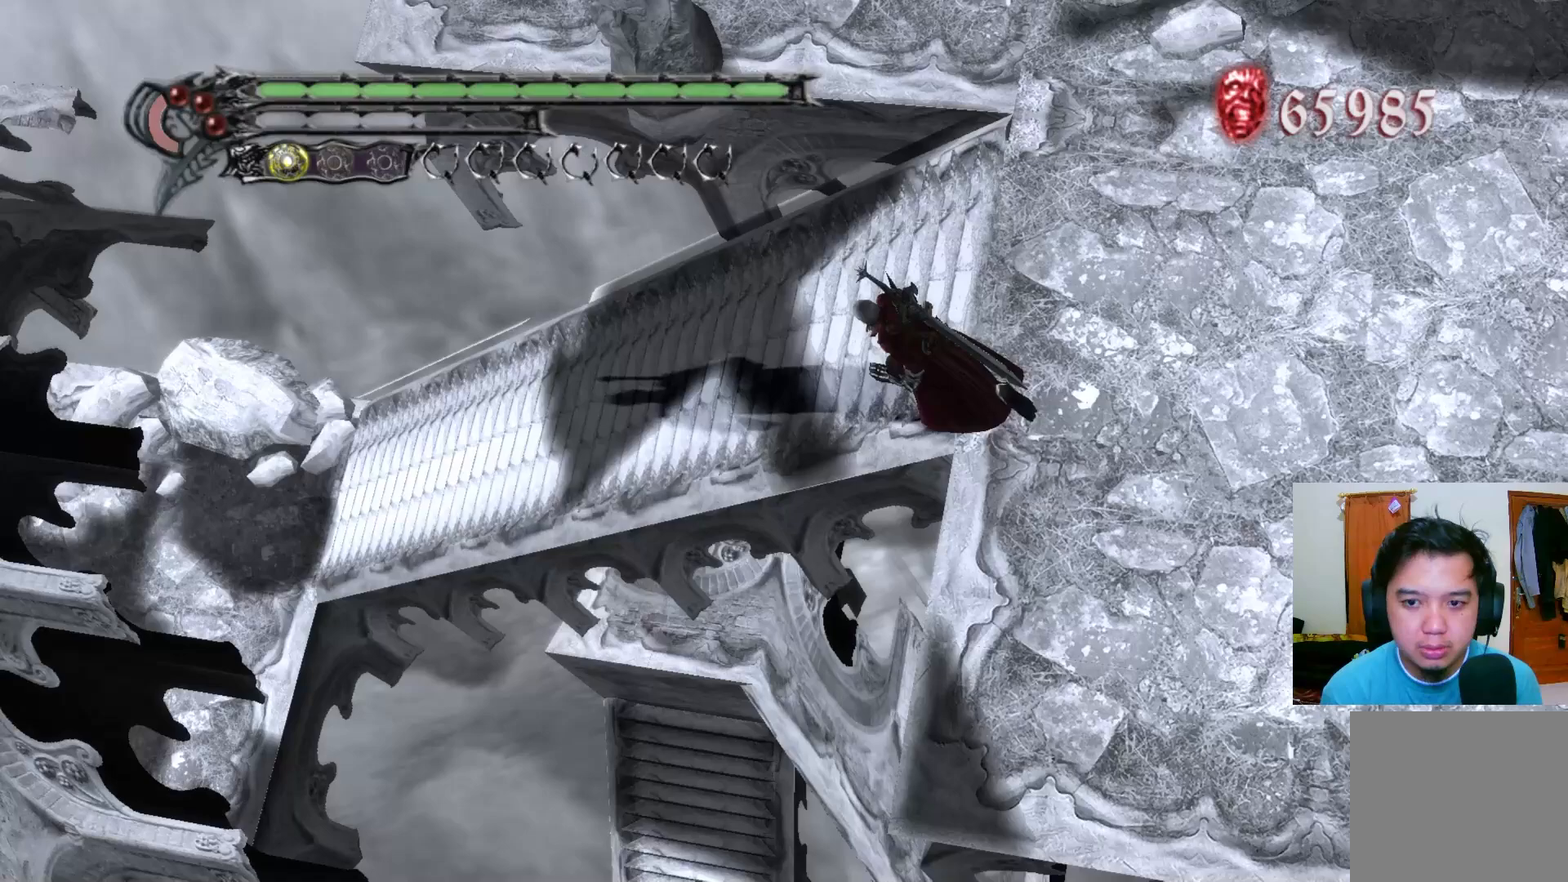
Gameplay with a controller (Xbox layout); each line is a JSON object with the inputs held at the frame after it. "events" lists button and stick changes between this image and that frame as [ms after this image, input, new state], when the widget could be followed in between.
{"buttons": [], "left_stick": "left", "right_stick": "center", "events": [[450, "left_stick", "left"]]}
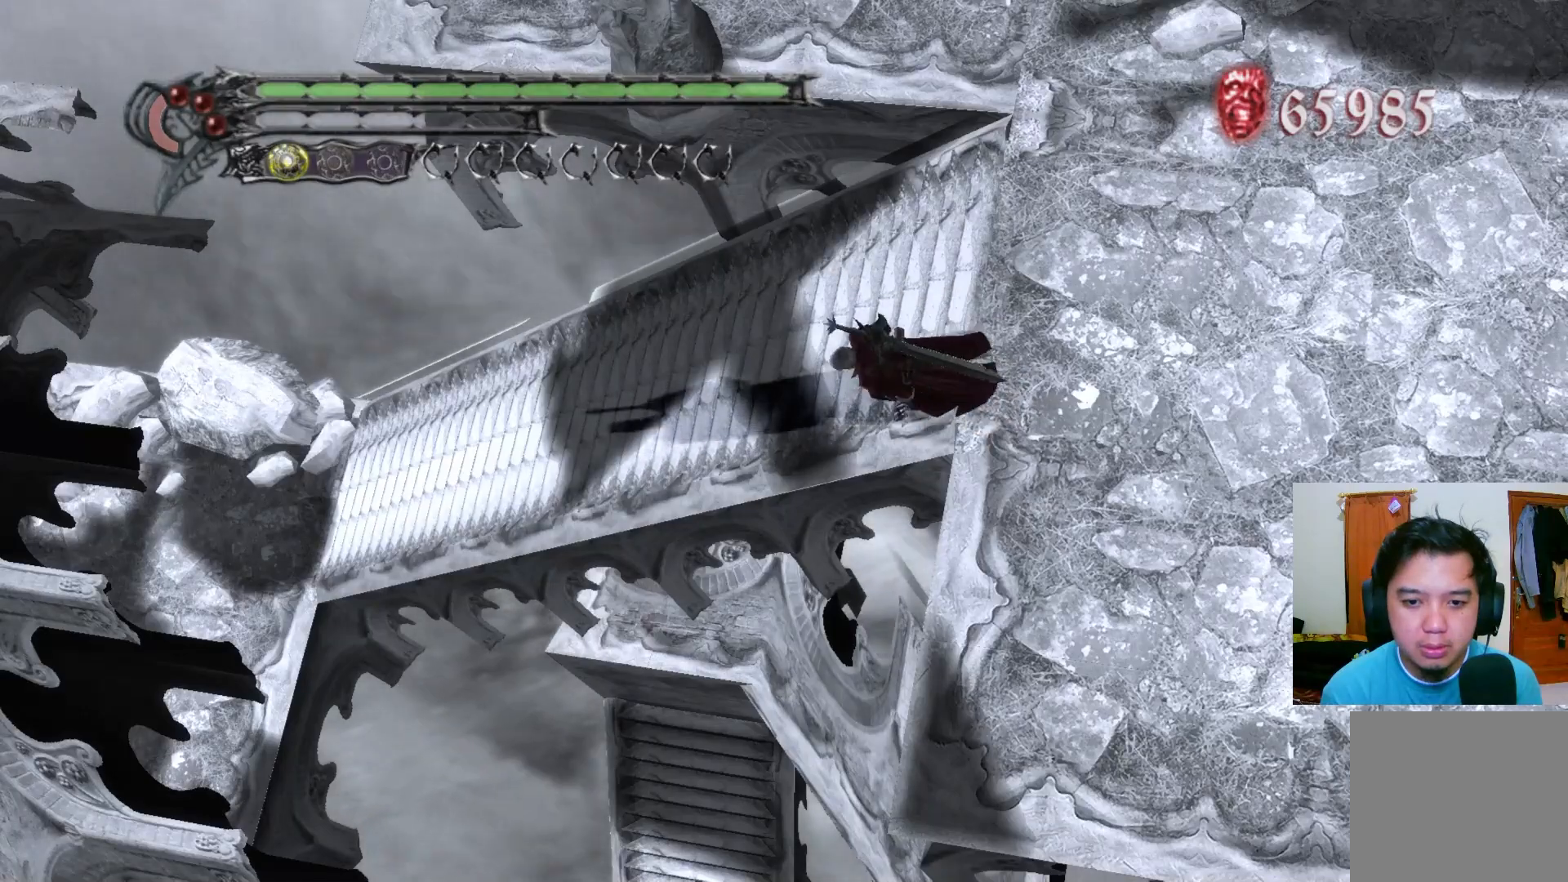
{"buttons": [], "left_stick": "right", "right_stick": "center", "events": [[100, "left_stick", "up-left"], [350, "left_stick", "right"]]}
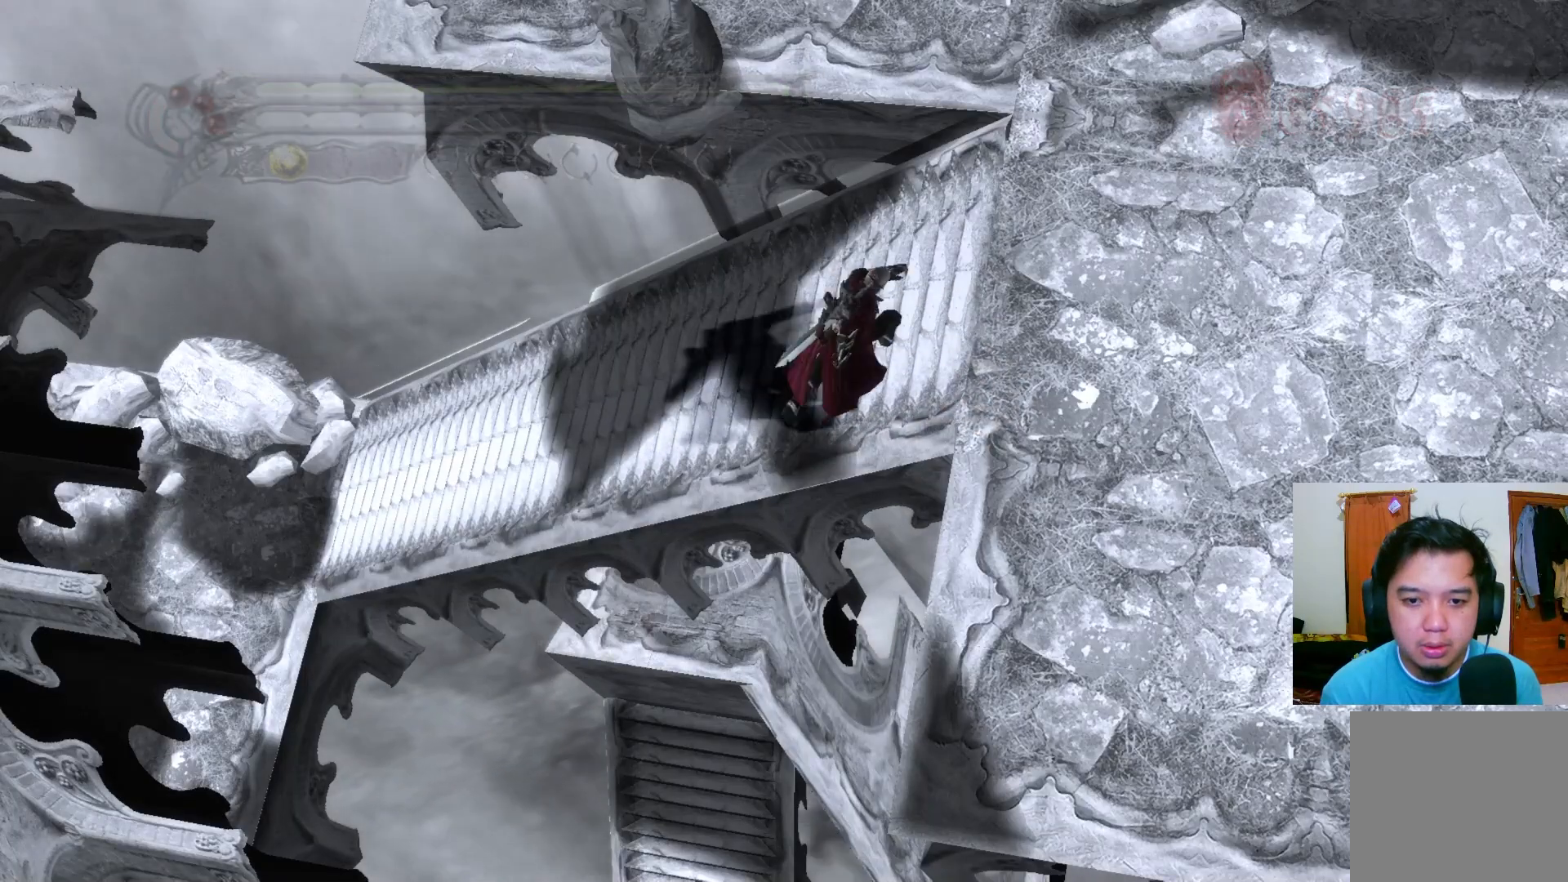
{"buttons": [], "left_stick": "down-right", "right_stick": "center", "events": [[267, "left_stick", "down-right"]]}
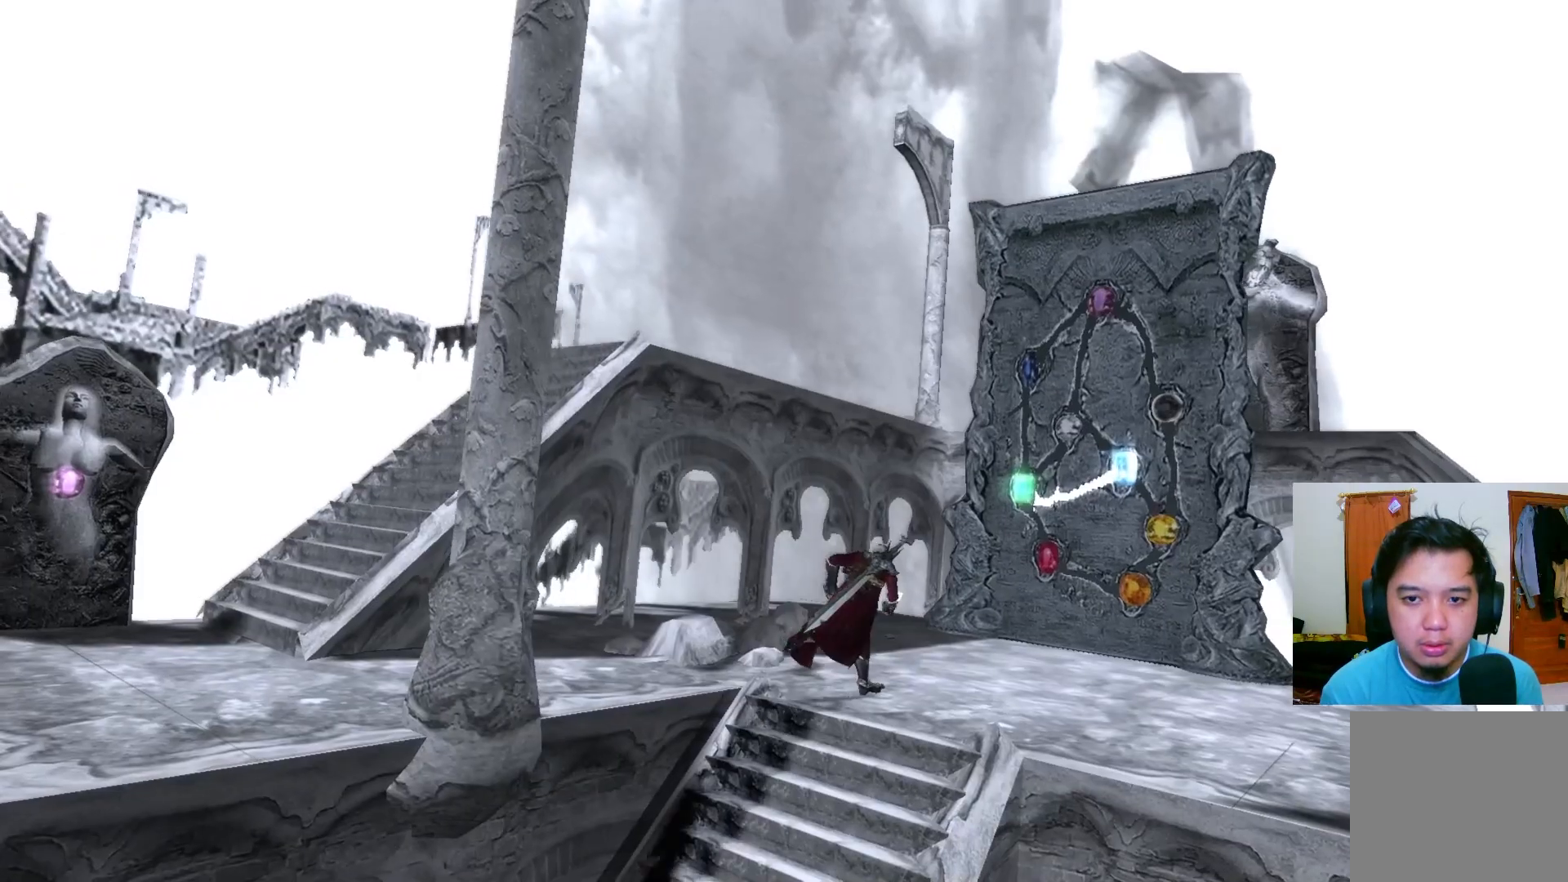
{"buttons": [], "left_stick": "down-left", "right_stick": "center", "events": [[117, "left_stick", "down-left"]]}
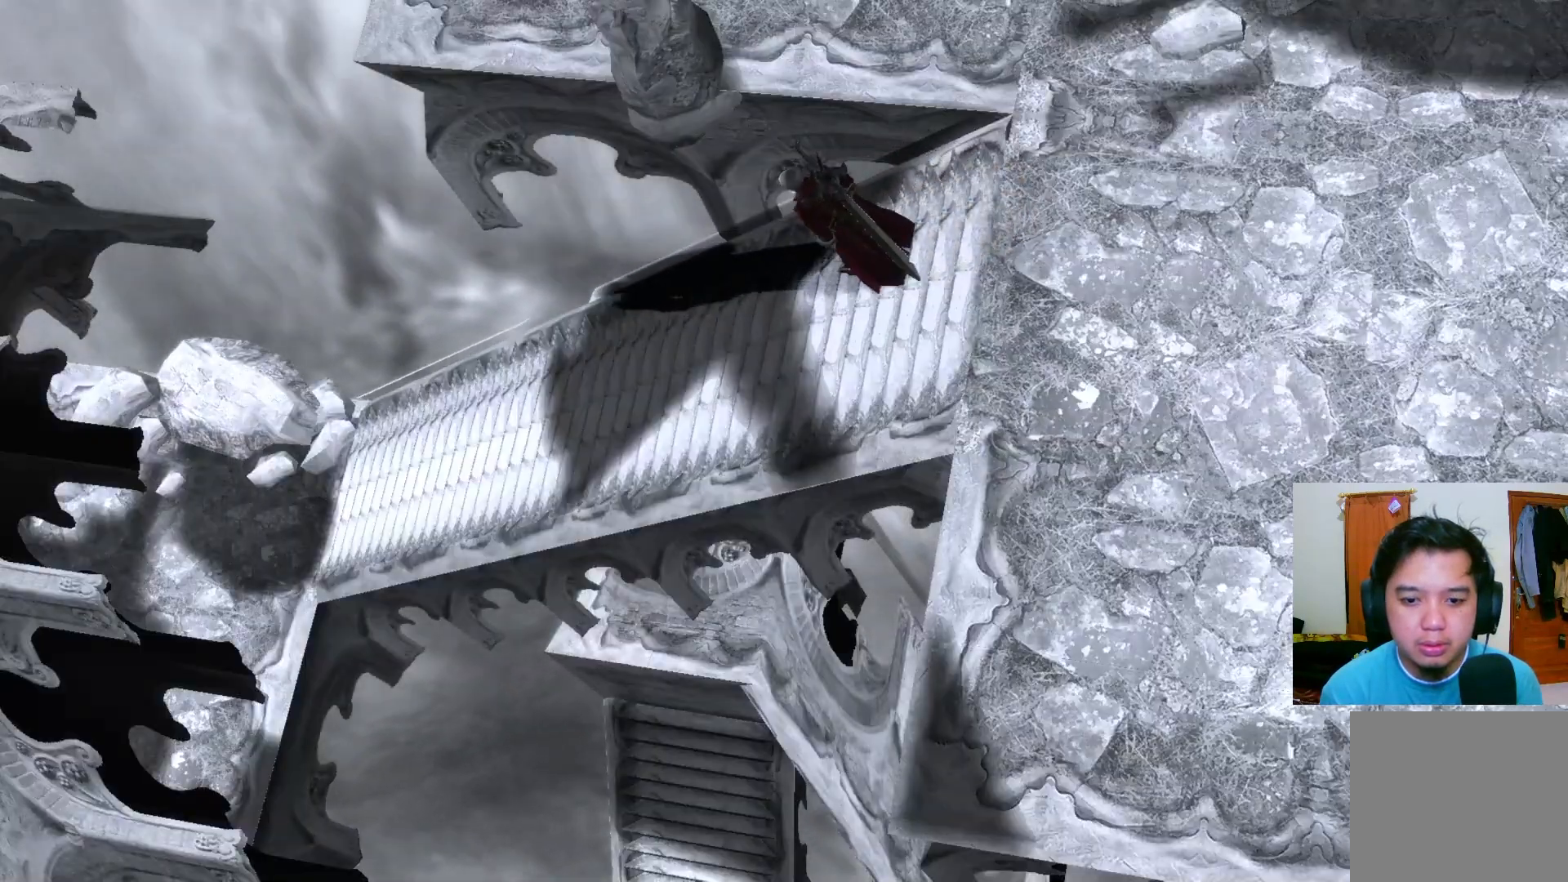
{"buttons": [], "left_stick": "left", "right_stick": "center", "events": [[233, "left_stick", "left"]]}
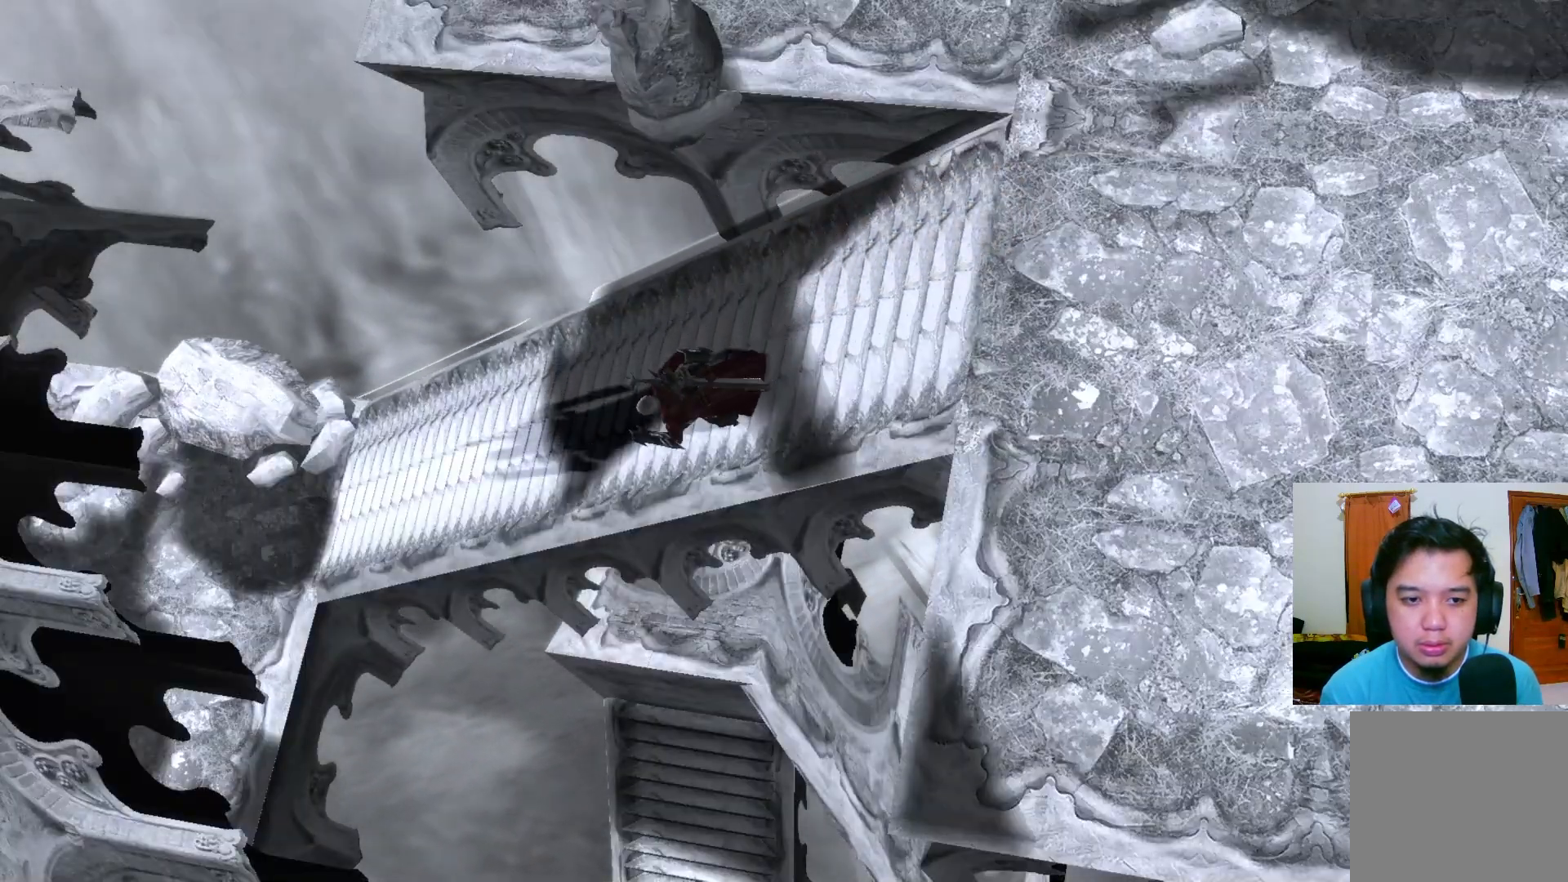
{"buttons": [], "left_stick": "left", "right_stick": "center", "events": []}
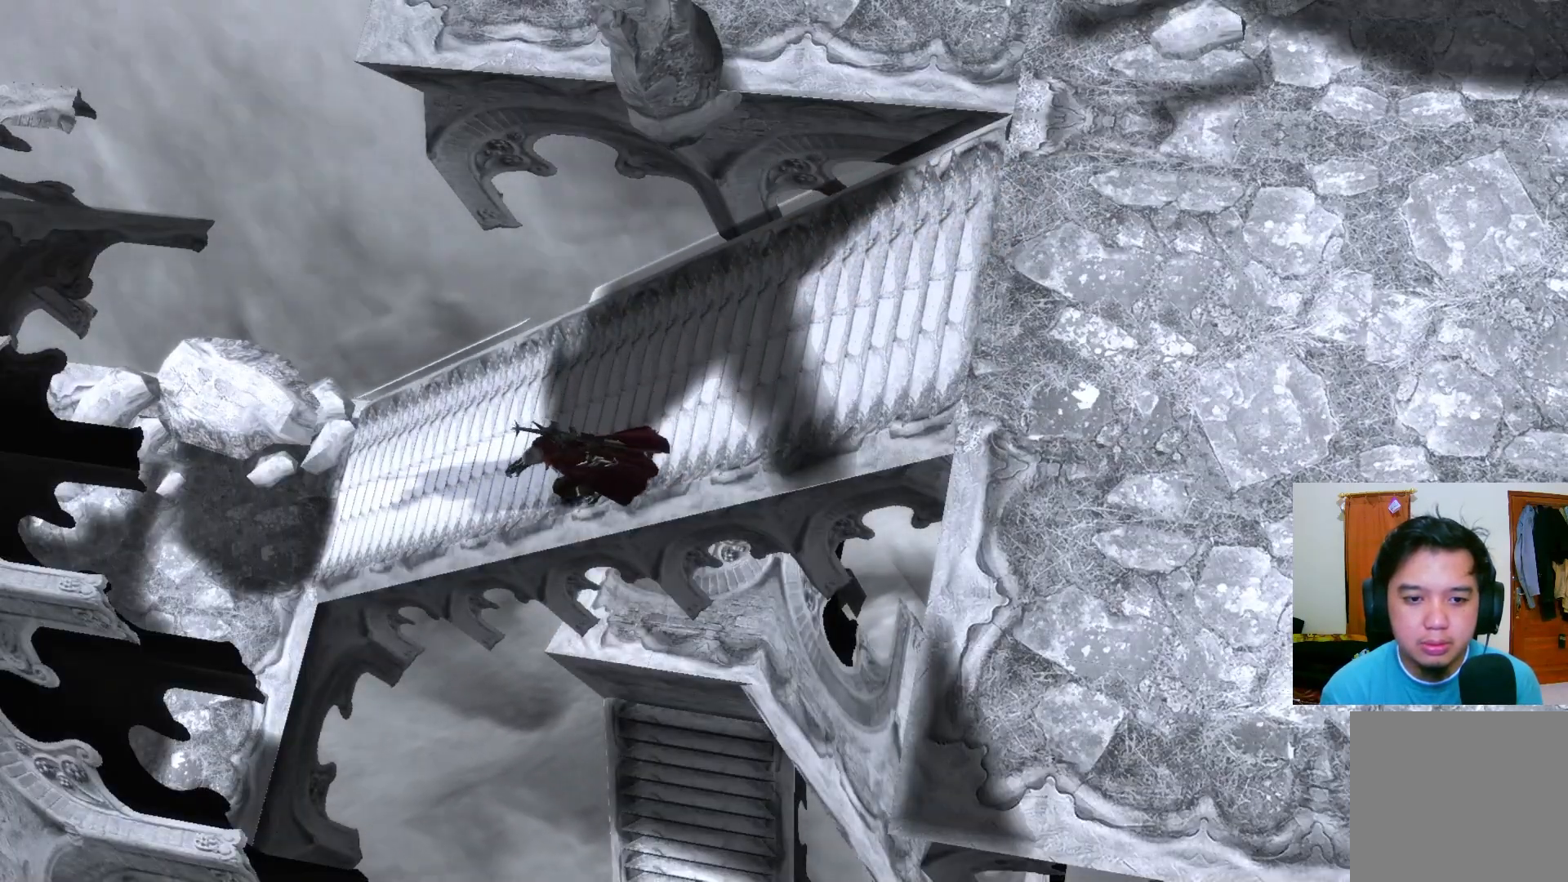
{"buttons": [], "left_stick": "up-left", "right_stick": "center", "events": [[100, "left_stick", "up-left"]]}
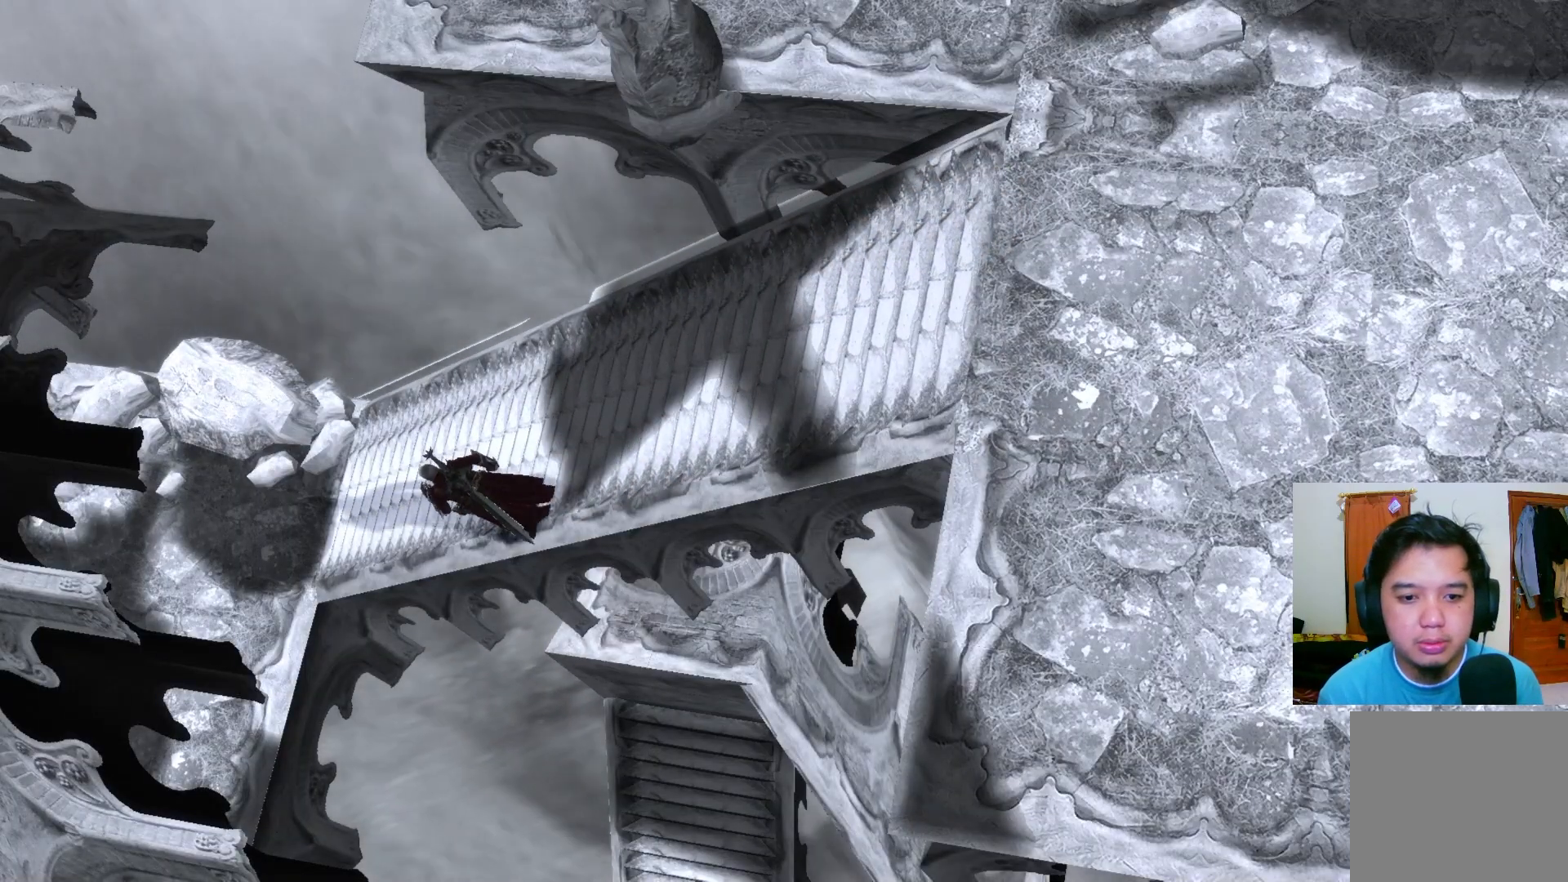
{"buttons": [], "left_stick": "up-left", "right_stick": "center", "events": []}
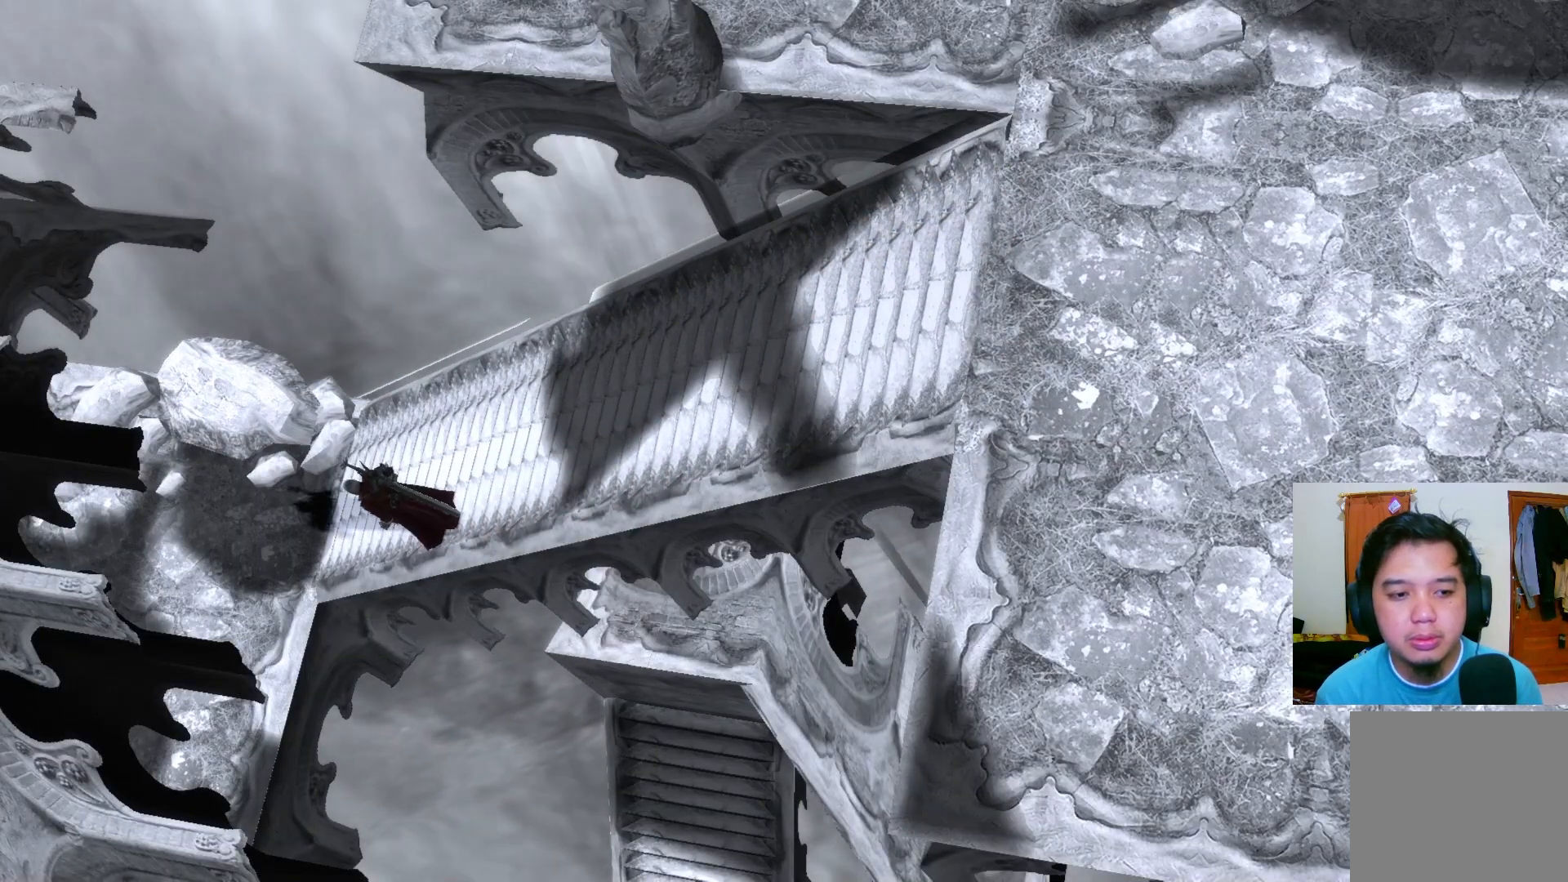
{"buttons": [], "left_stick": "up-left", "right_stick": "center", "events": []}
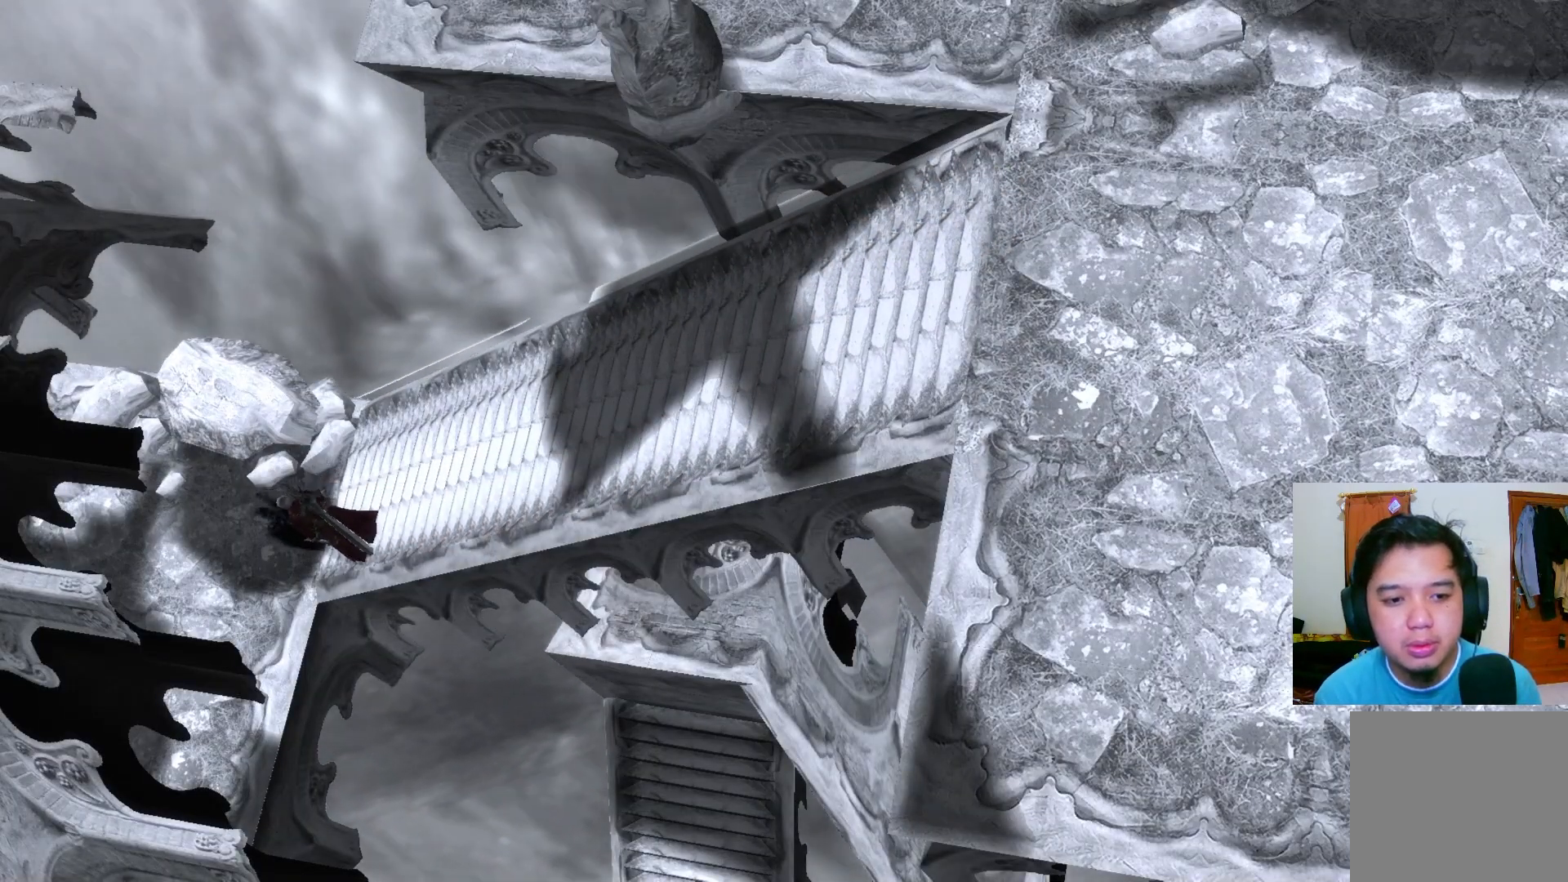
{"buttons": [], "left_stick": "up-left", "right_stick": "center", "events": []}
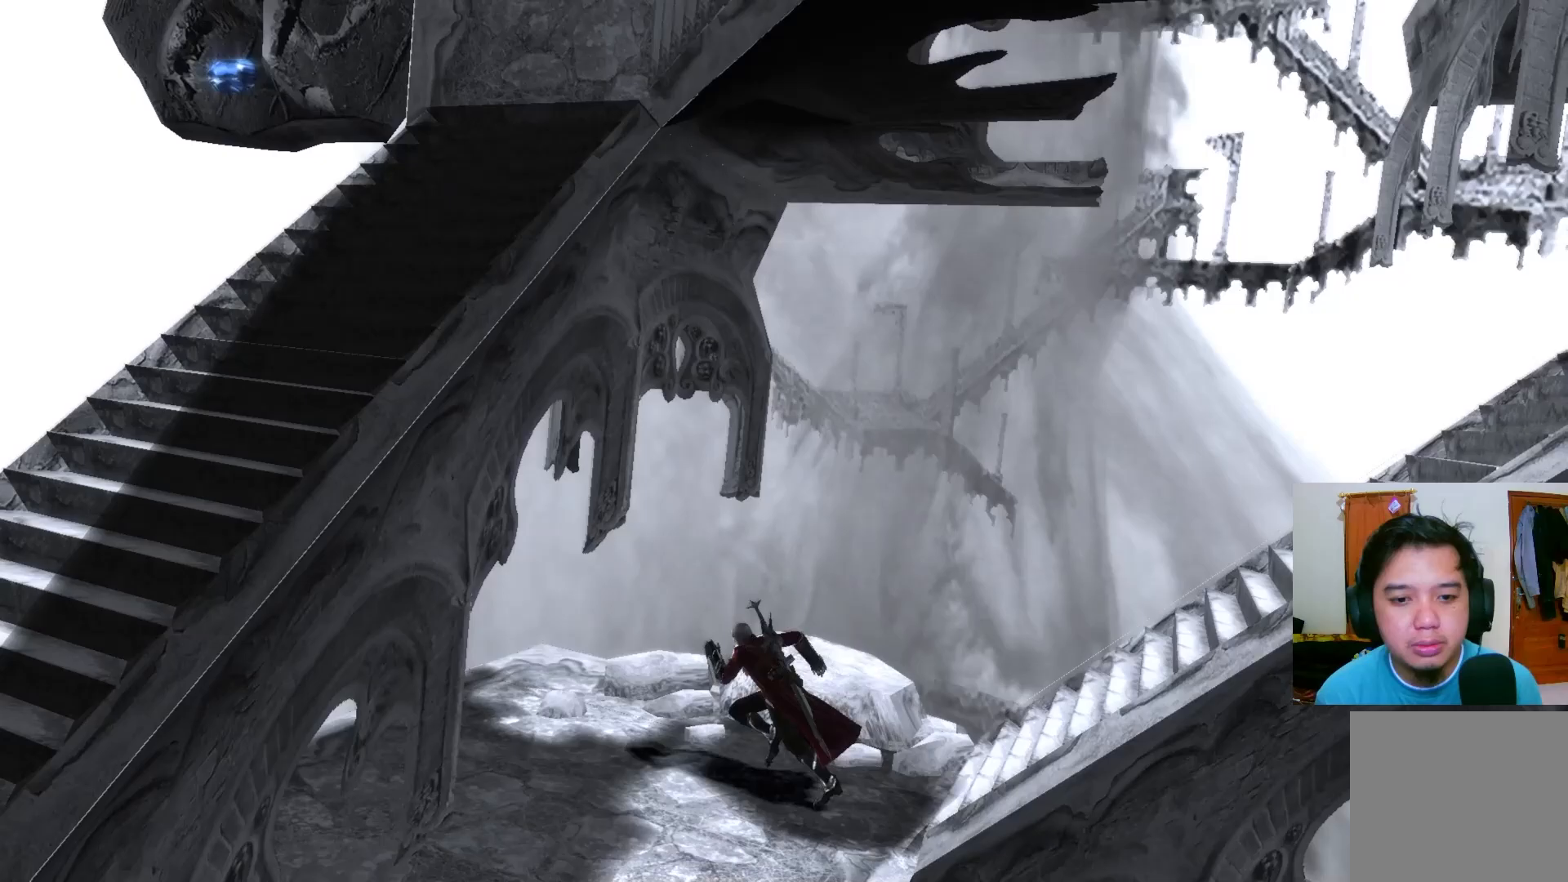
{"buttons": [], "left_stick": "down", "right_stick": "center", "events": [[183, "left_stick", "down-left"], [317, "left_stick", "down"]]}
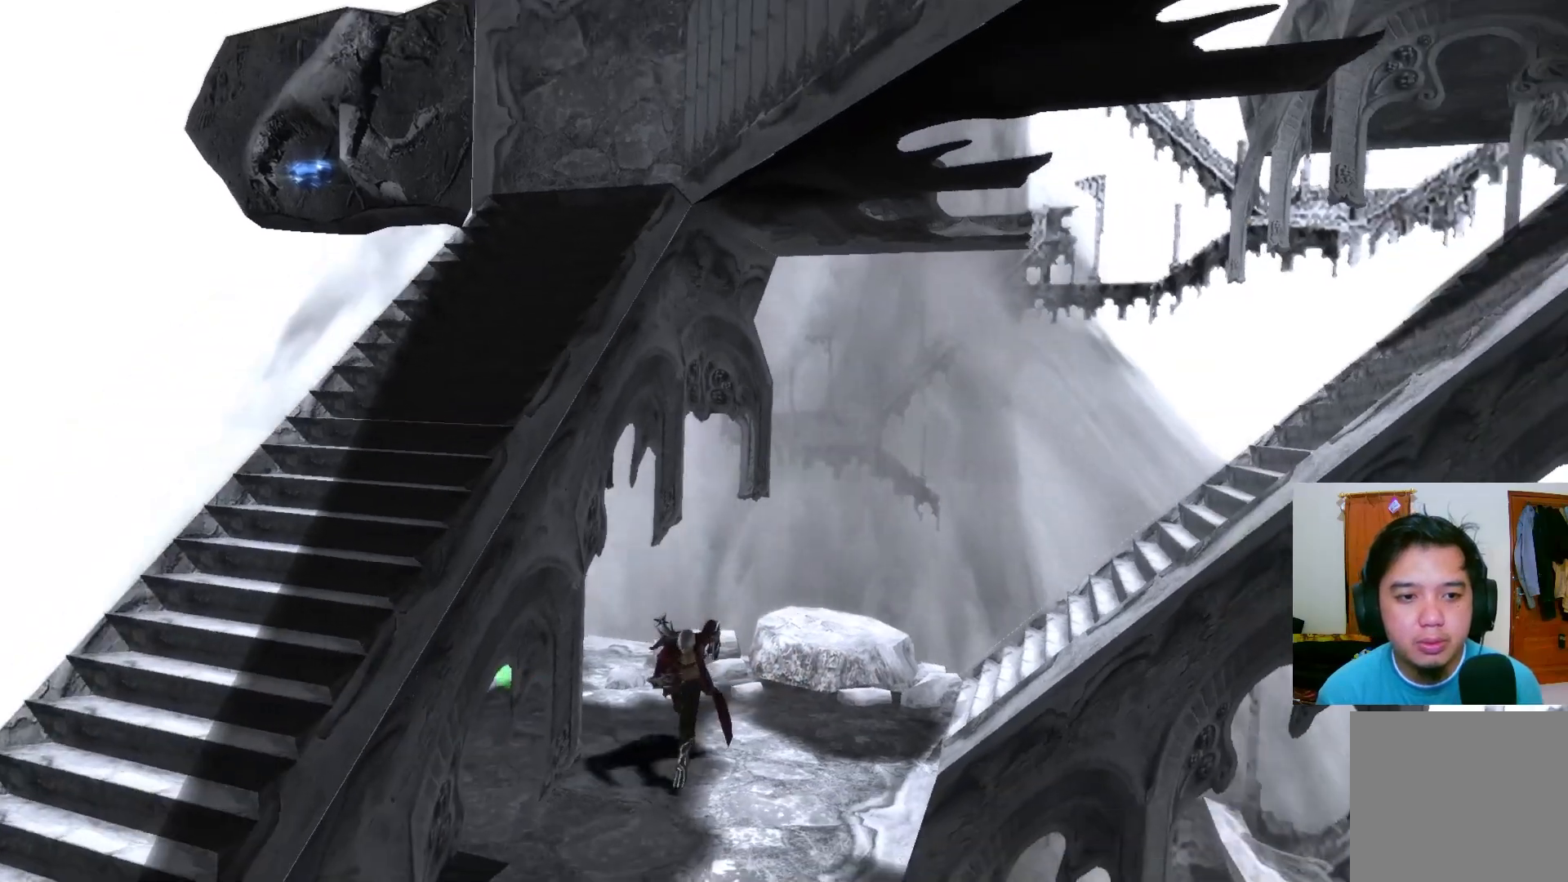
{"buttons": [], "left_stick": "down", "right_stick": "center", "events": []}
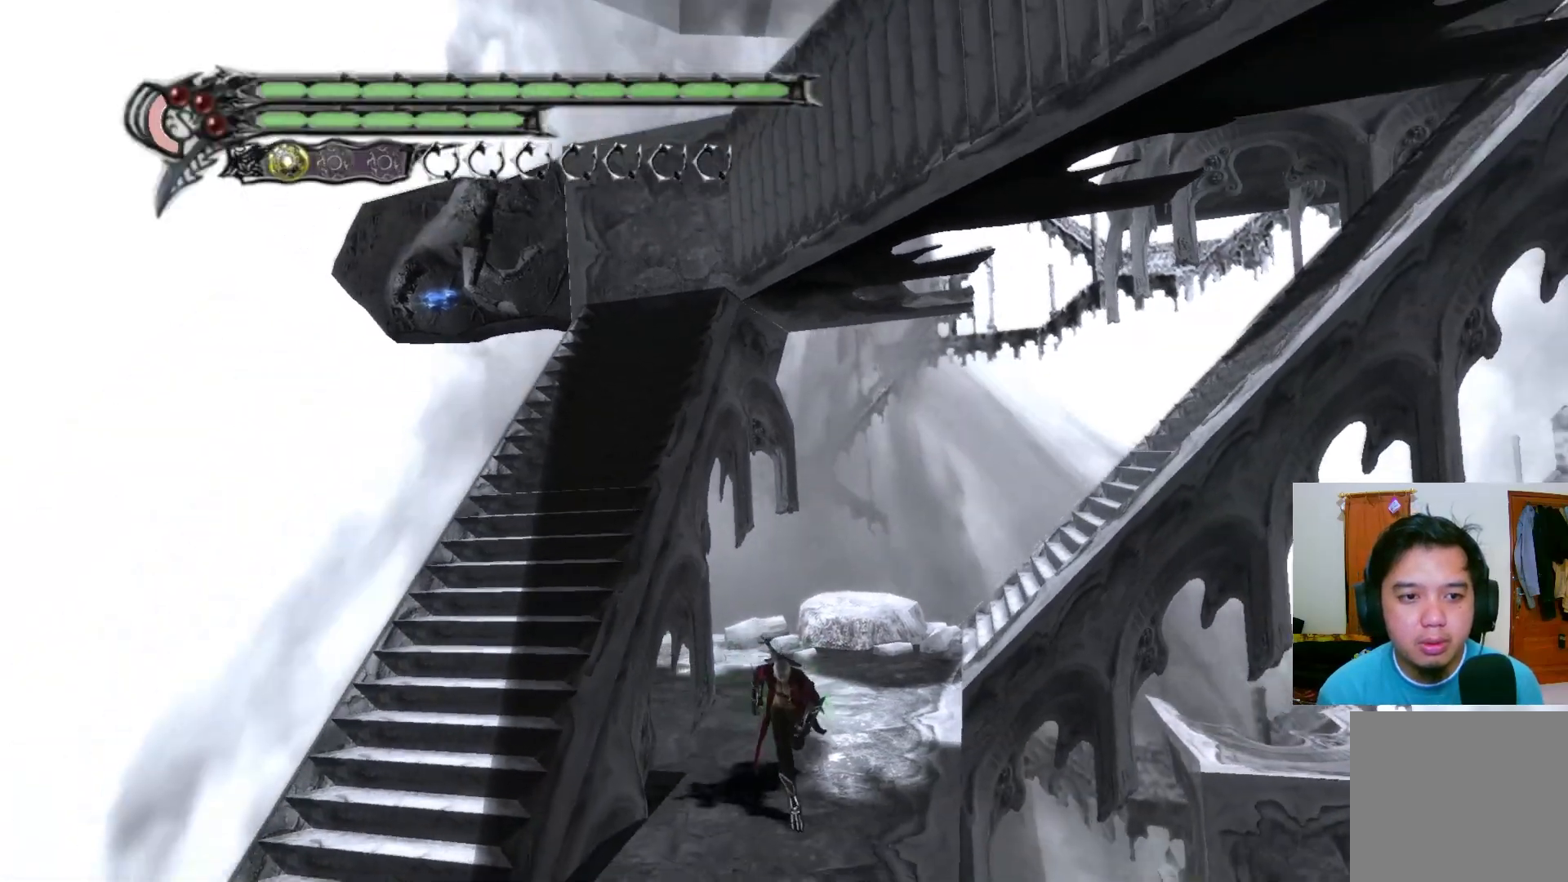
{"buttons": [], "left_stick": "down", "right_stick": "center", "events": []}
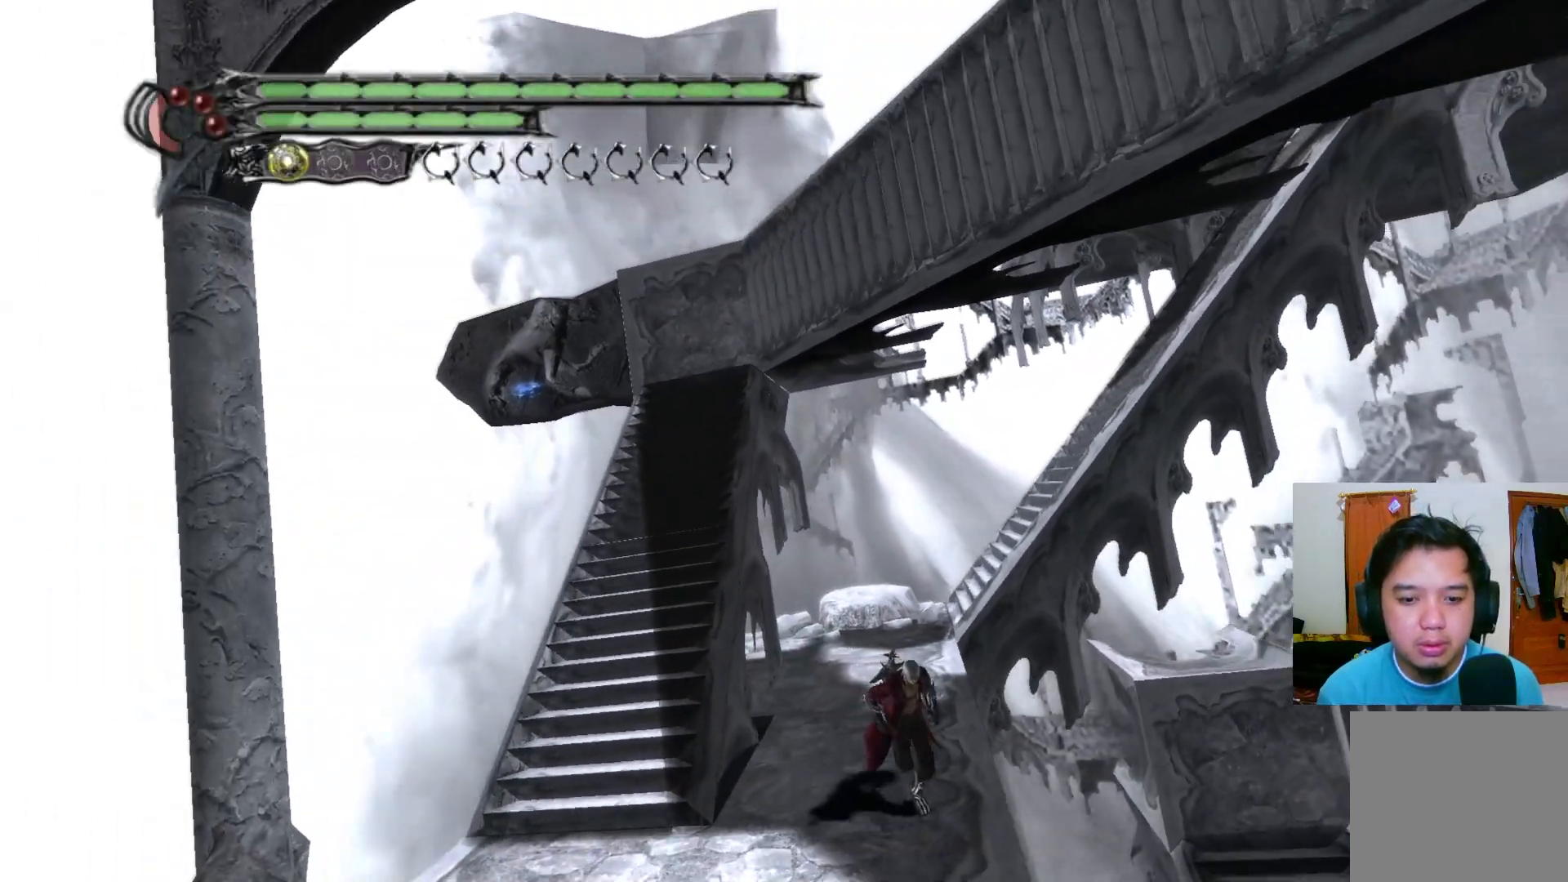
{"buttons": [], "left_stick": "down-left", "right_stick": "center", "events": [[433, "left_stick", "down-left"]]}
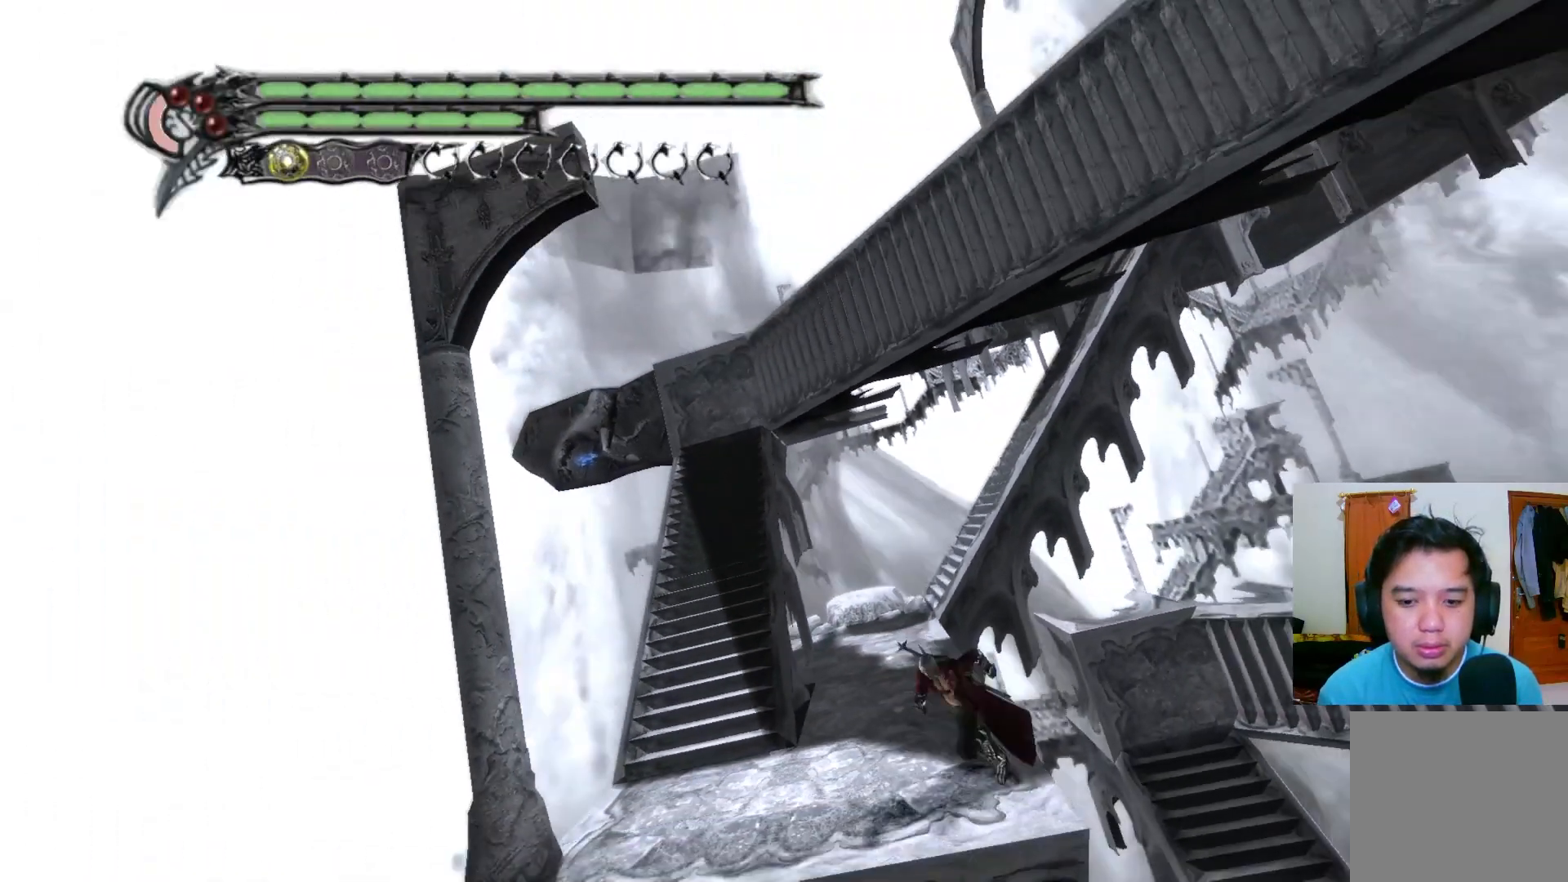
{"buttons": [], "left_stick": "up-left", "right_stick": "center", "events": [[350, "left_stick", "left"], [483, "left_stick", "up-left"]]}
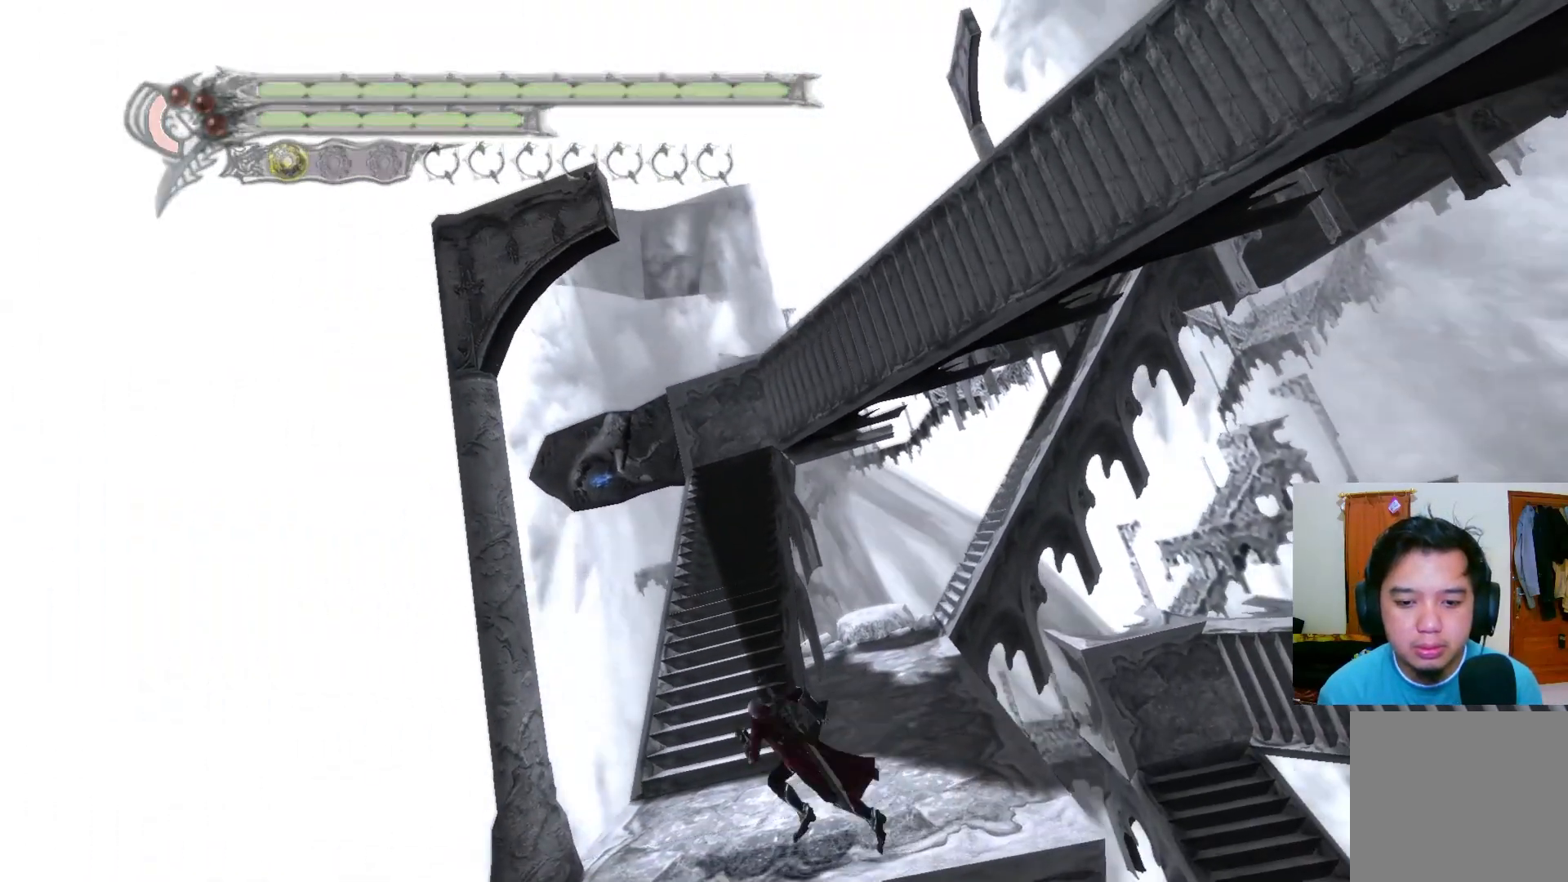
{"buttons": [], "left_stick": "up", "right_stick": "center", "events": [[417, "left_stick", "up"]]}
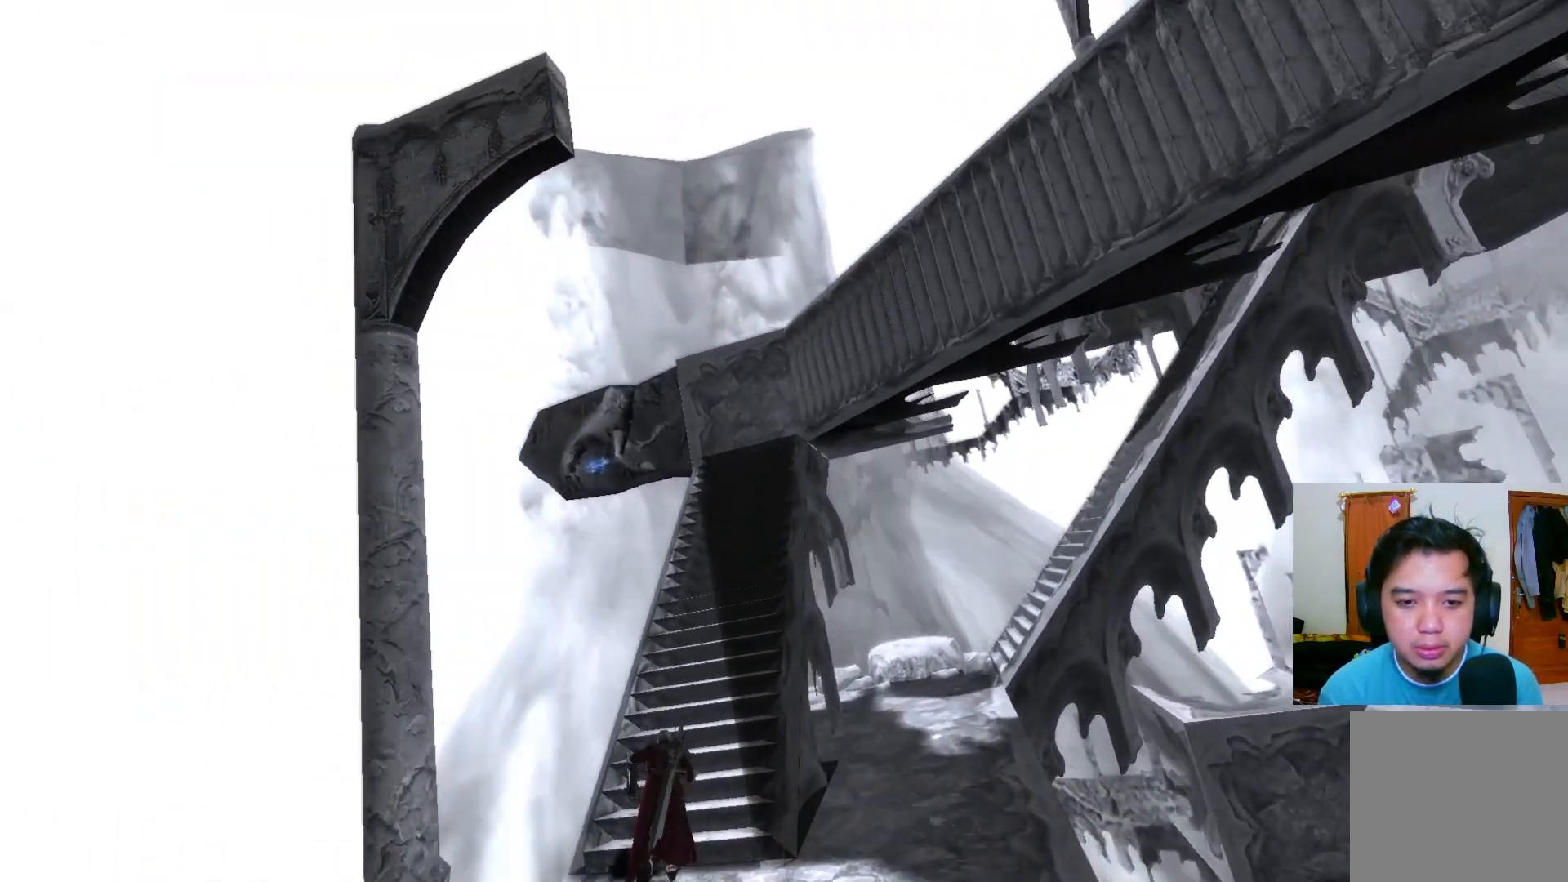
{"buttons": [], "left_stick": "up", "right_stick": "center", "events": []}
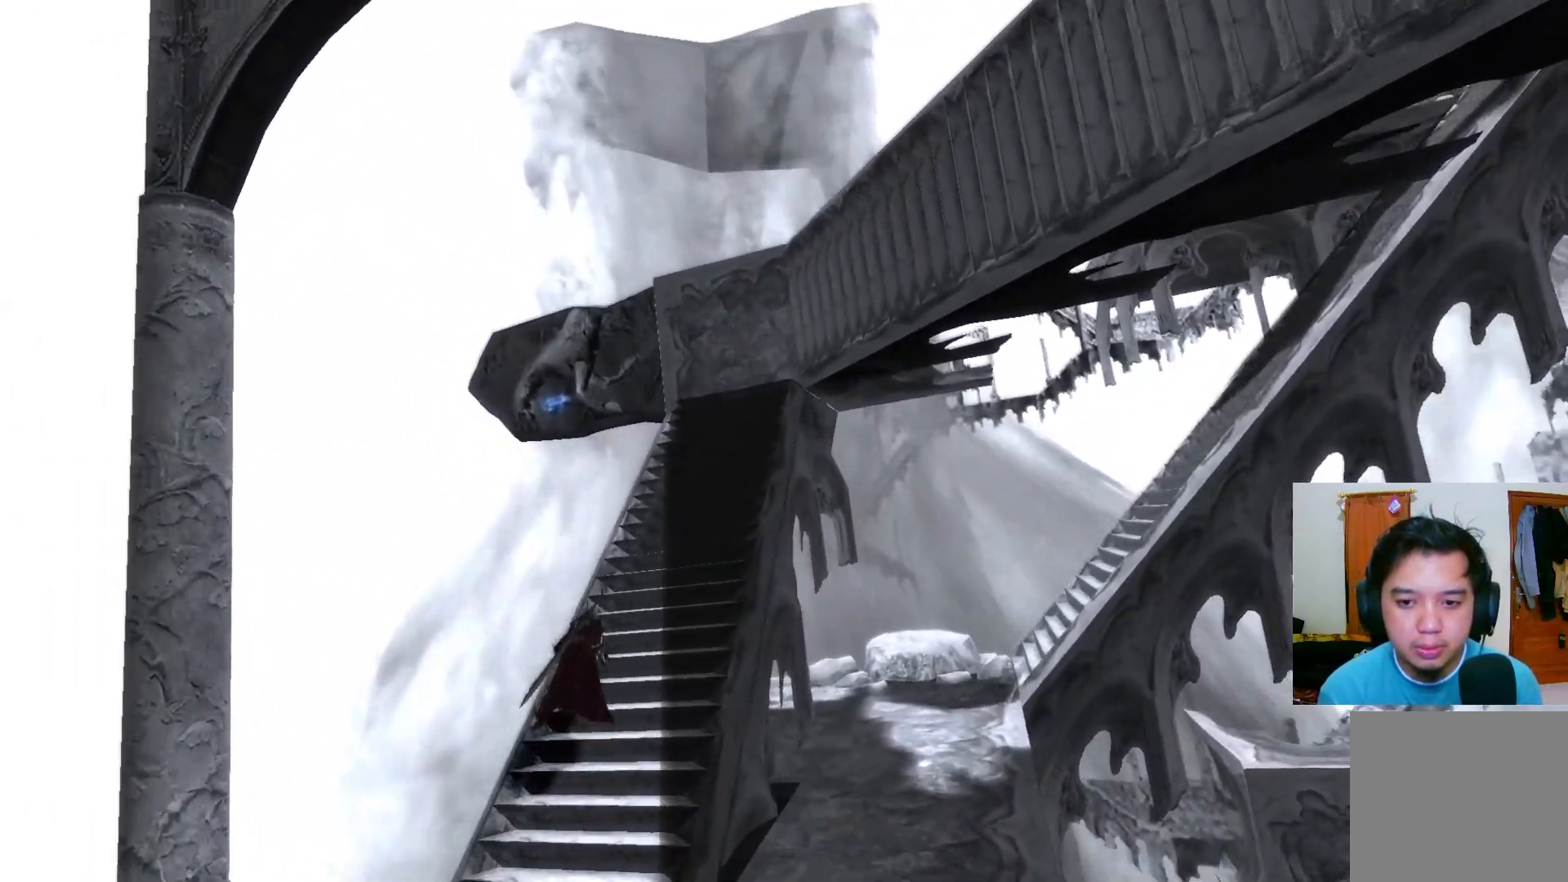
{"buttons": [], "left_stick": "up", "right_stick": "center", "events": []}
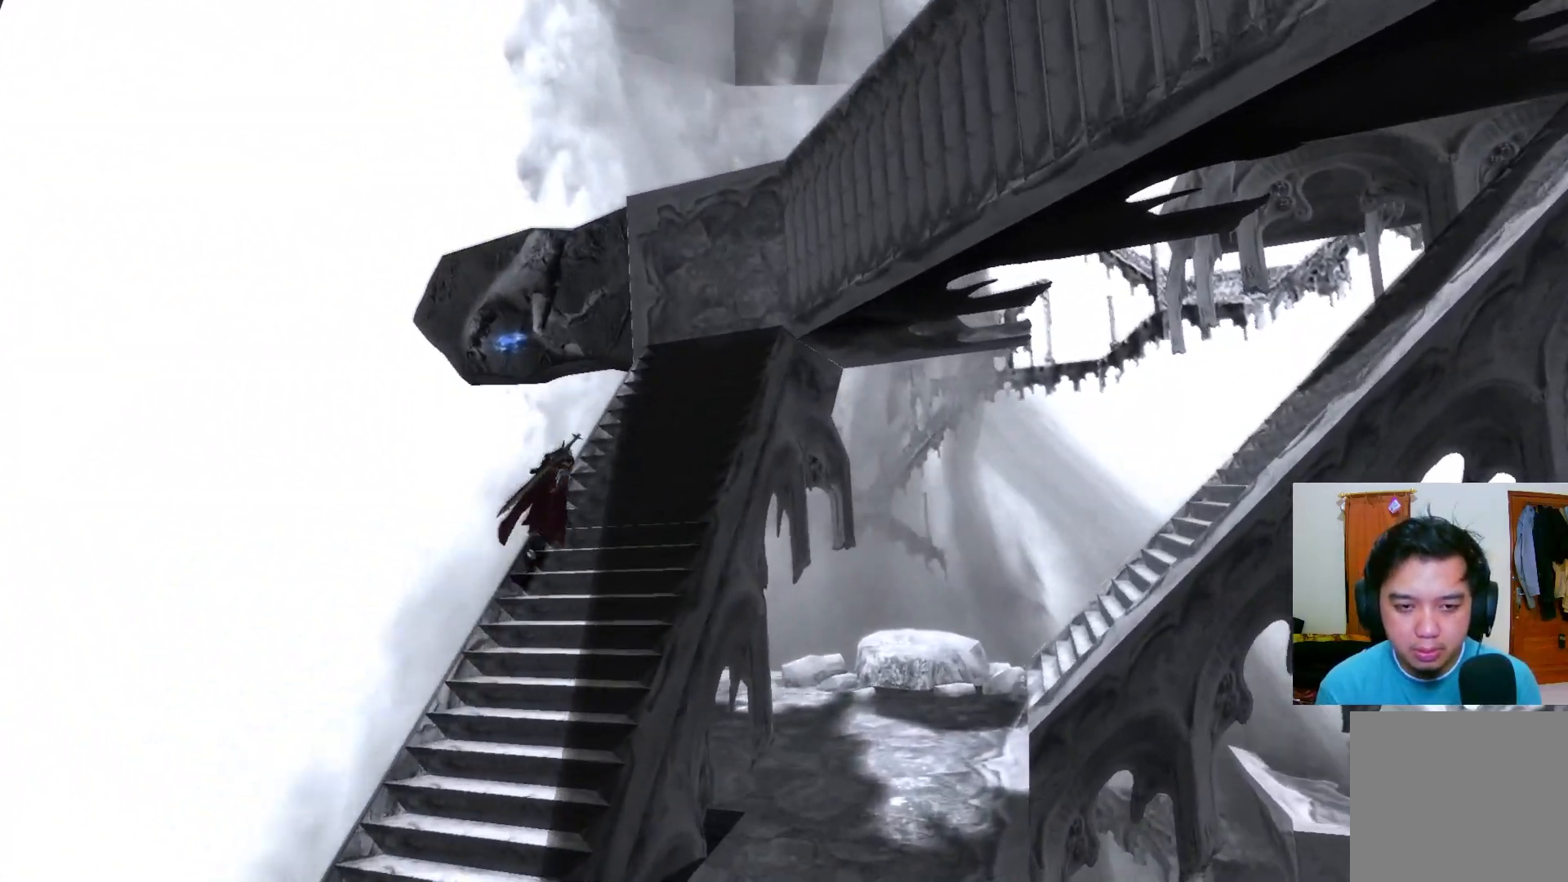
{"buttons": [], "left_stick": "up", "right_stick": "center", "events": []}
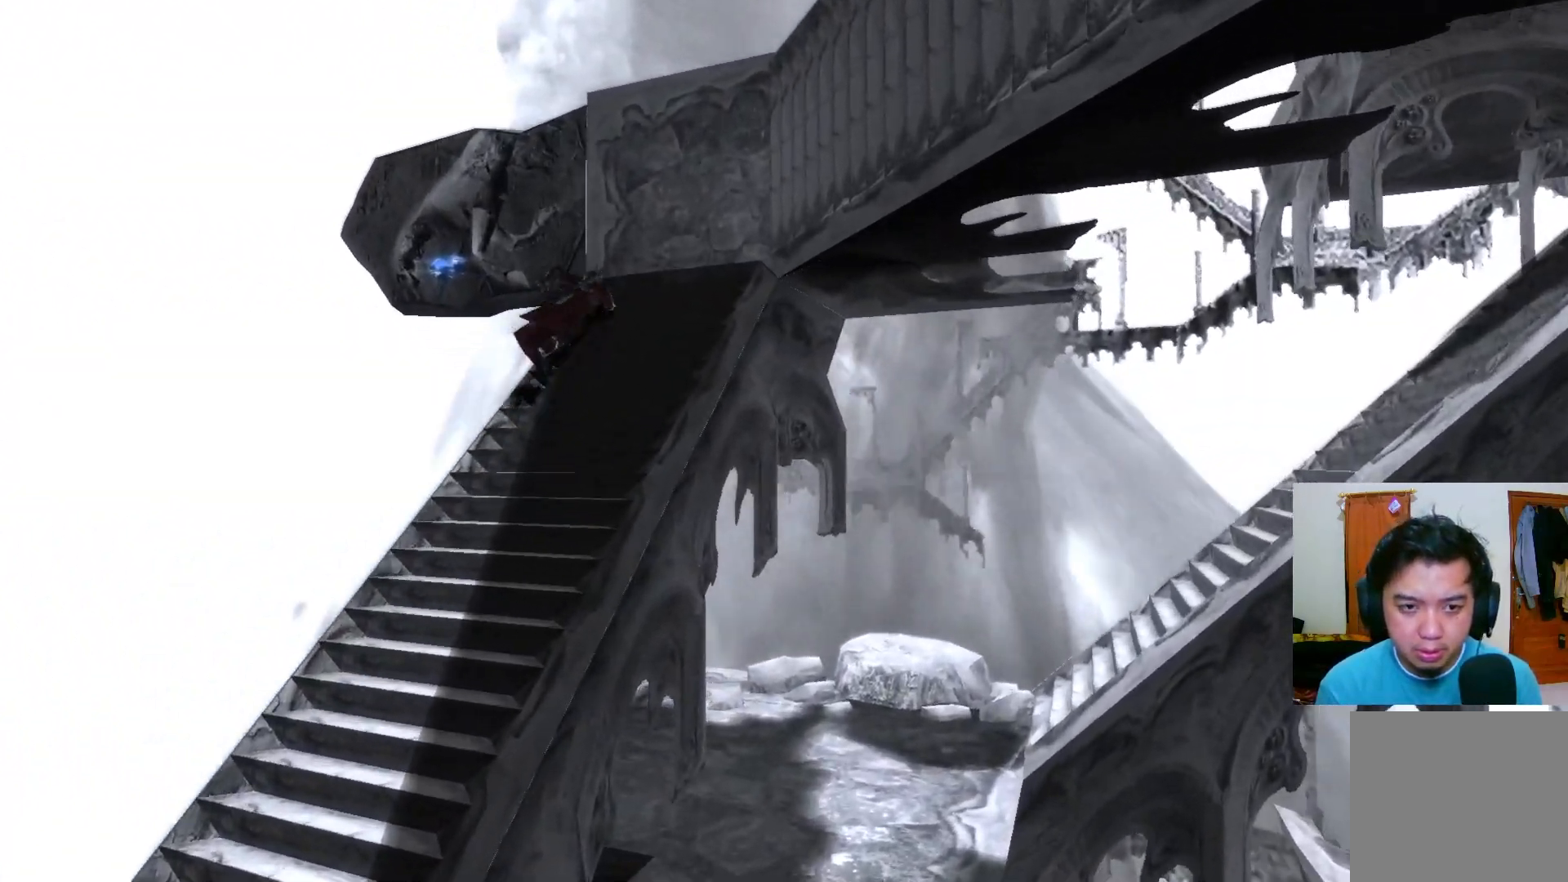
{"buttons": [], "left_stick": "up", "right_stick": "center", "events": []}
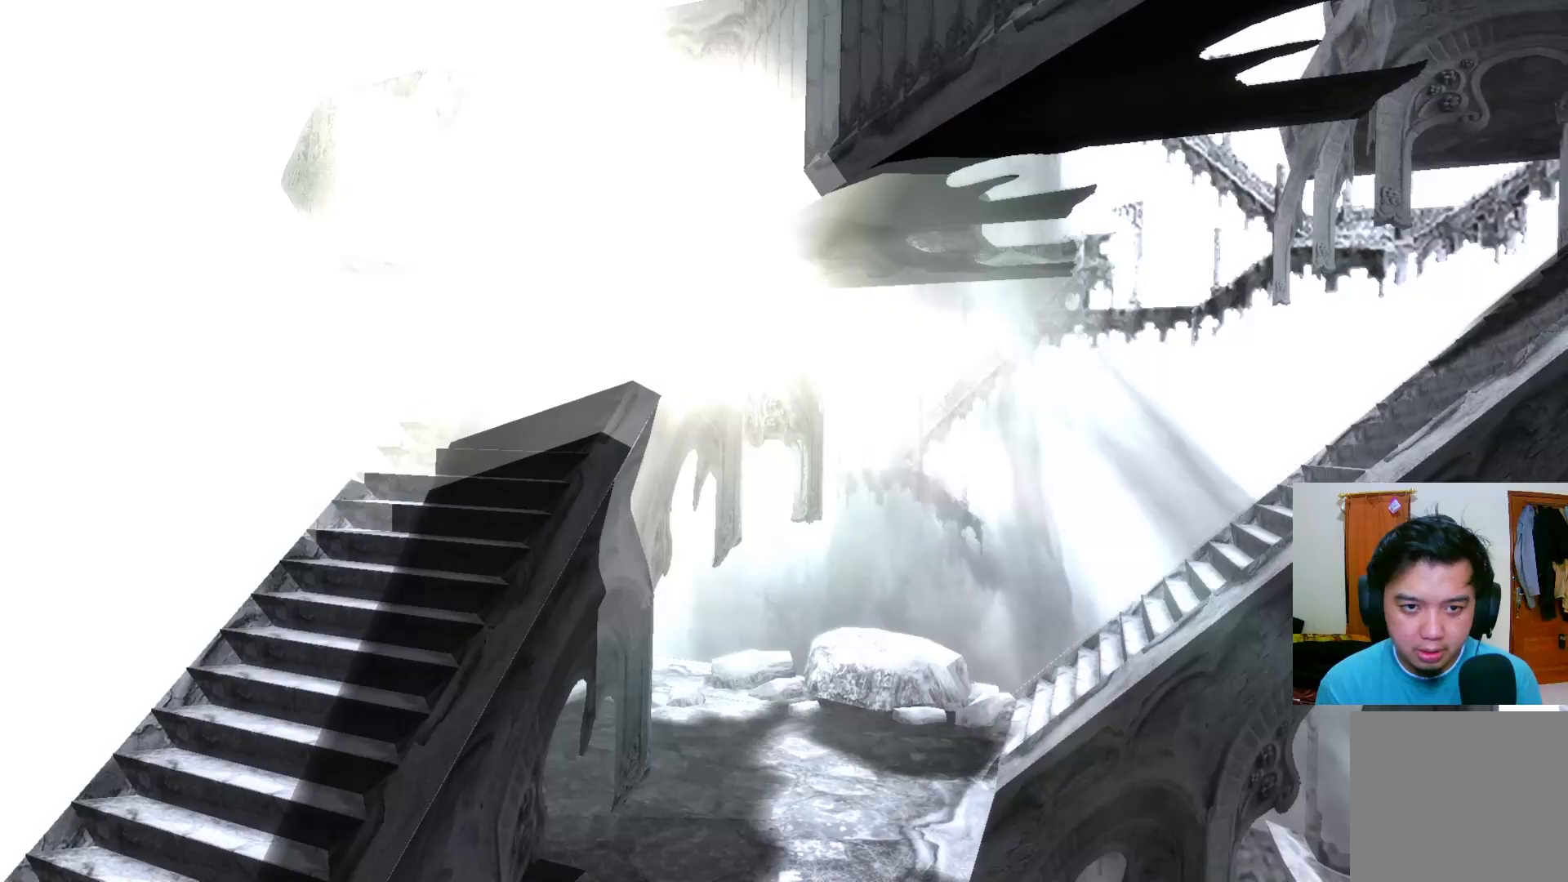
{"buttons": [], "left_stick": "up", "right_stick": "center", "events": [[217, "left_stick", "center"], [483, "left_stick", "up"]]}
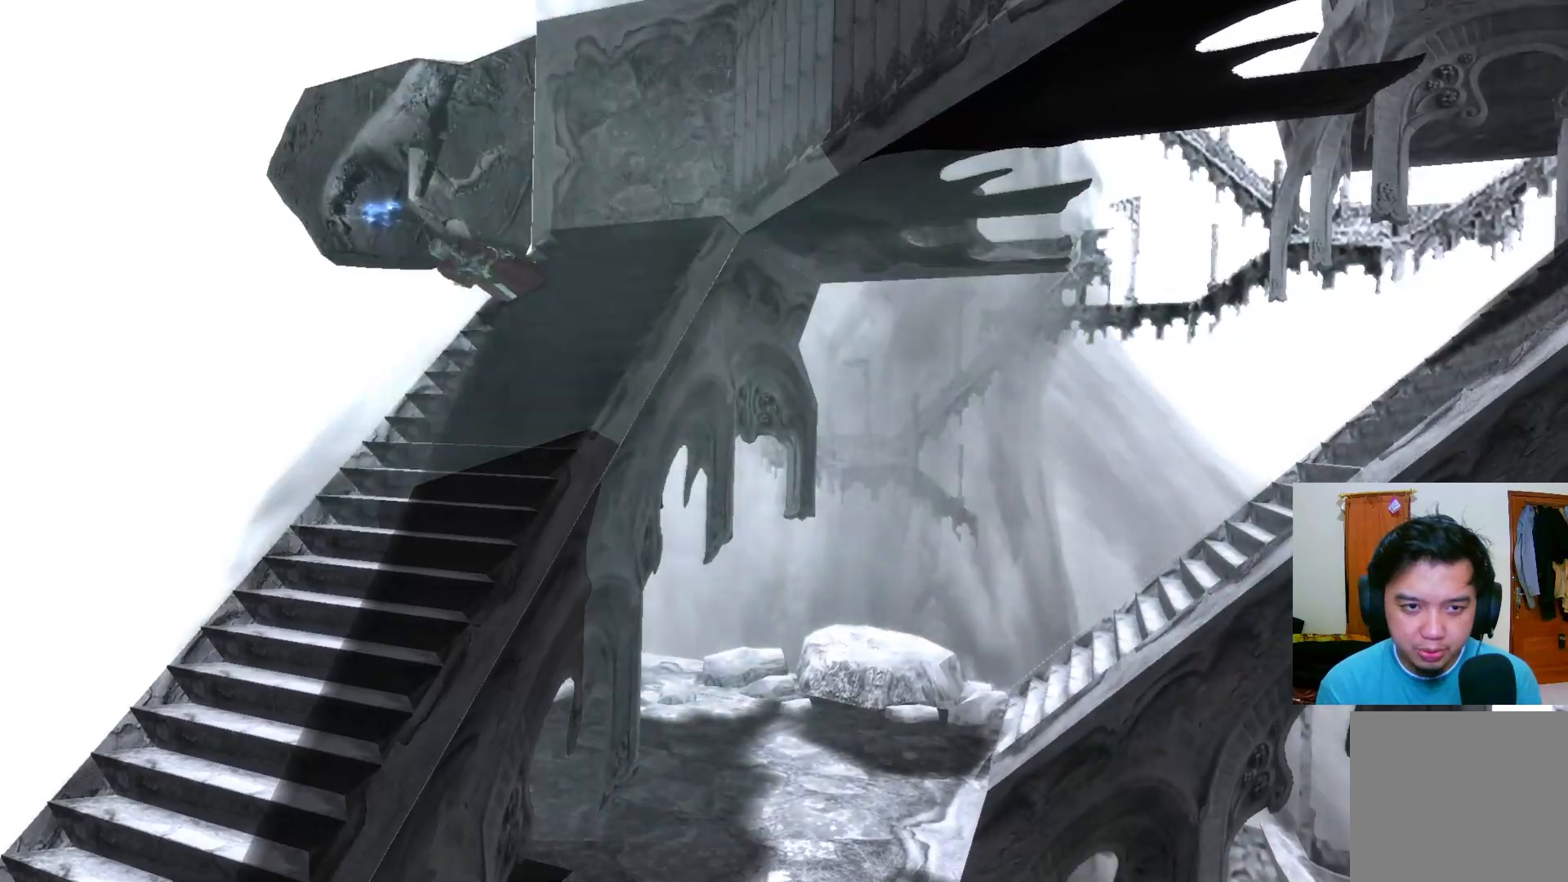
{"buttons": ["B"], "left_stick": "up", "right_stick": "center", "events": [[500, "B", "down"]]}
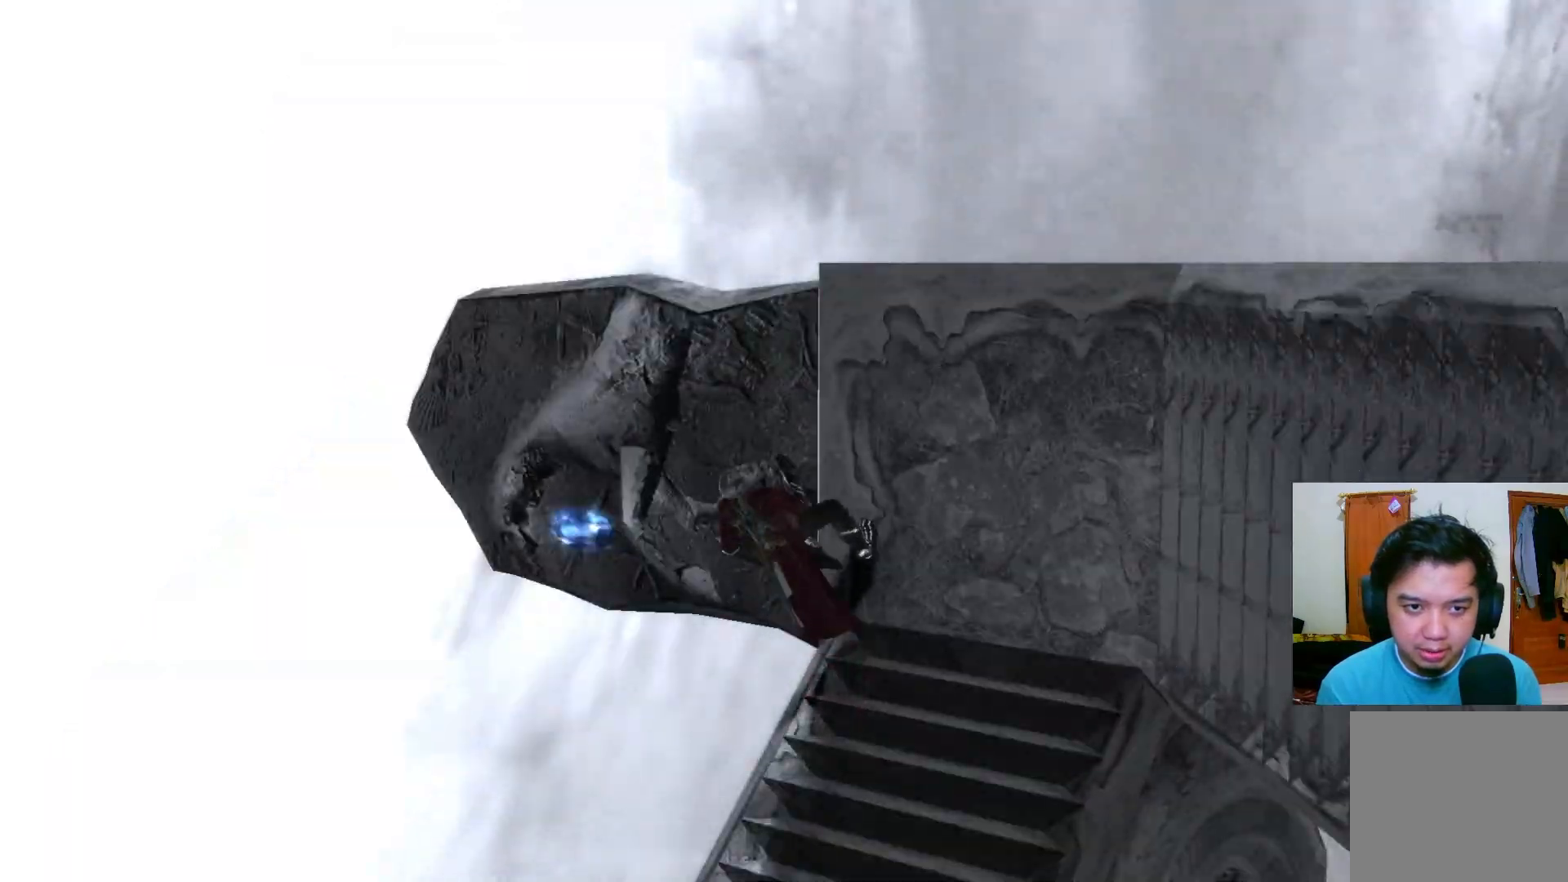
{"buttons": [], "left_stick": "center", "right_stick": "center", "events": [[133, "B", "up"], [133, "left_stick", "up-left"], [400, "left_stick", "center"]]}
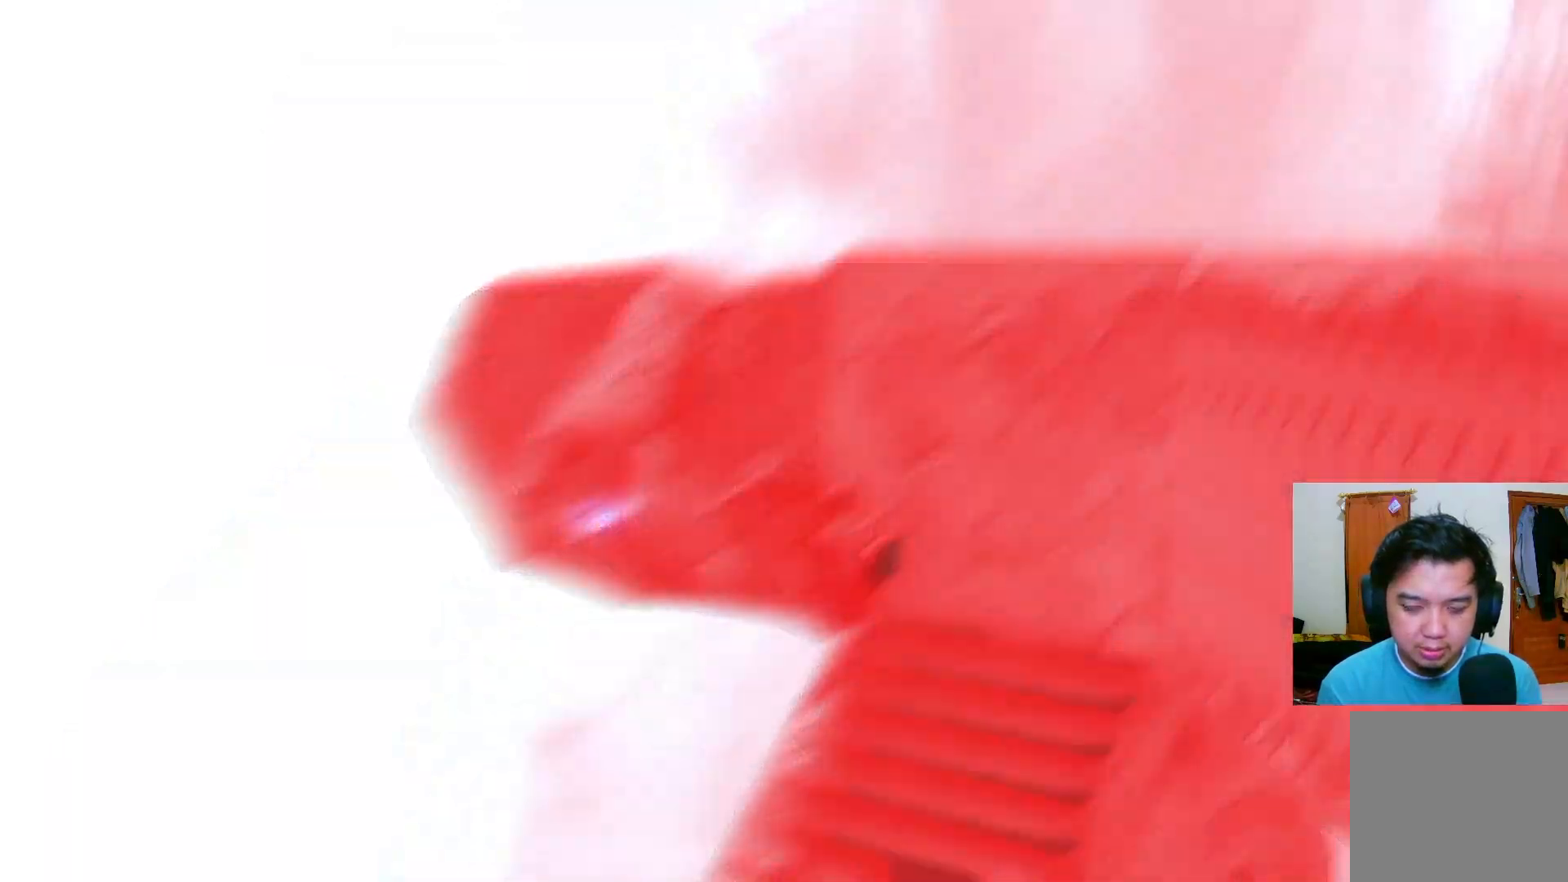
{"buttons": [], "left_stick": "center", "right_stick": "center", "events": []}
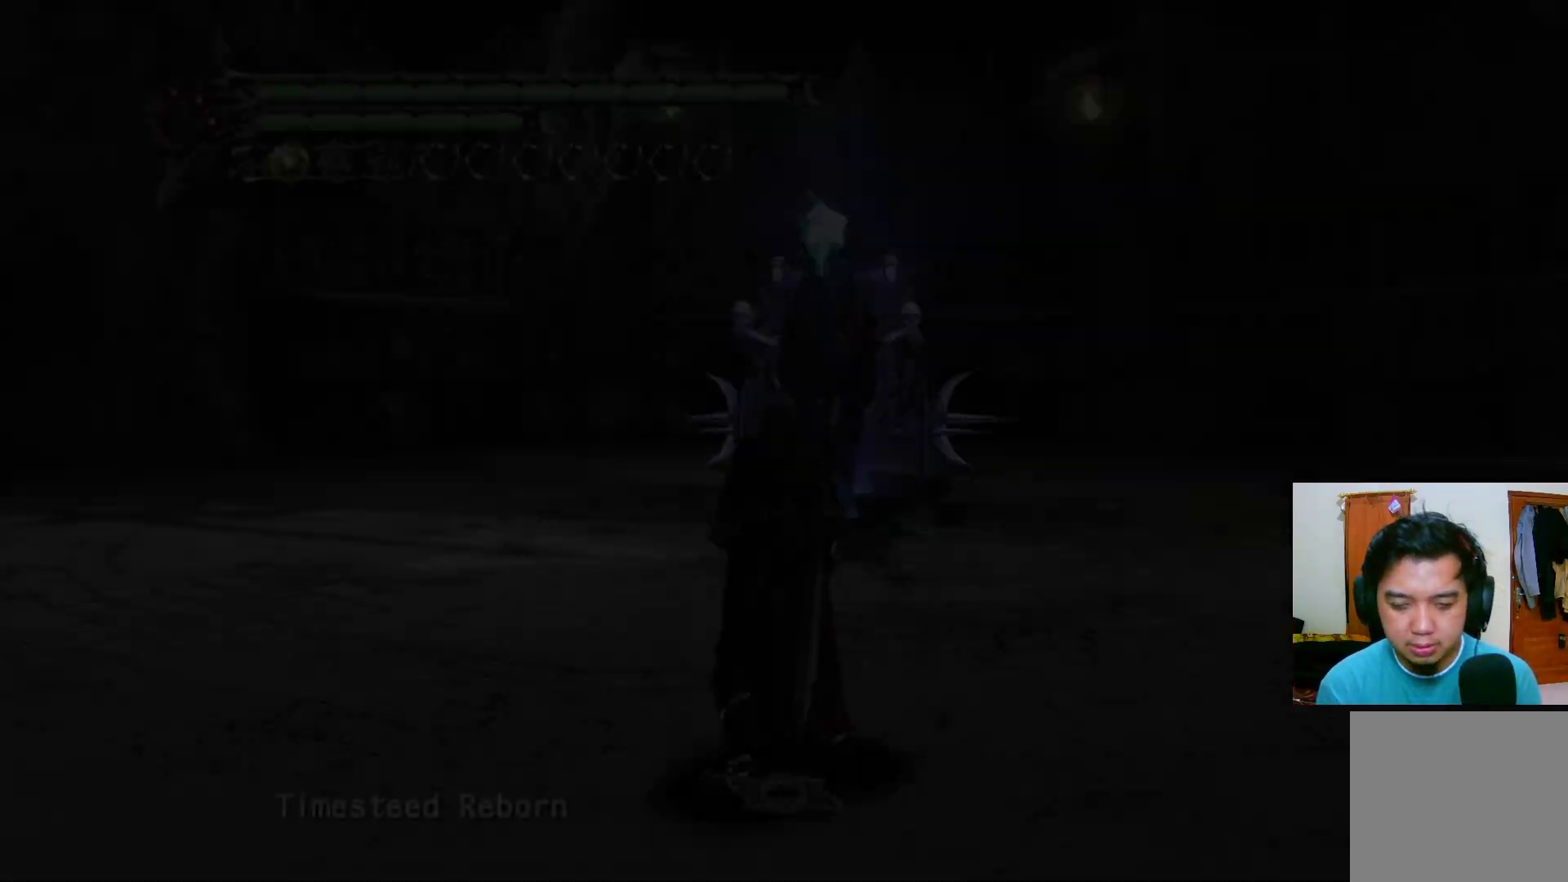
{"buttons": [], "left_stick": "left", "right_stick": "center", "events": [[500, "left_stick", "left"]]}
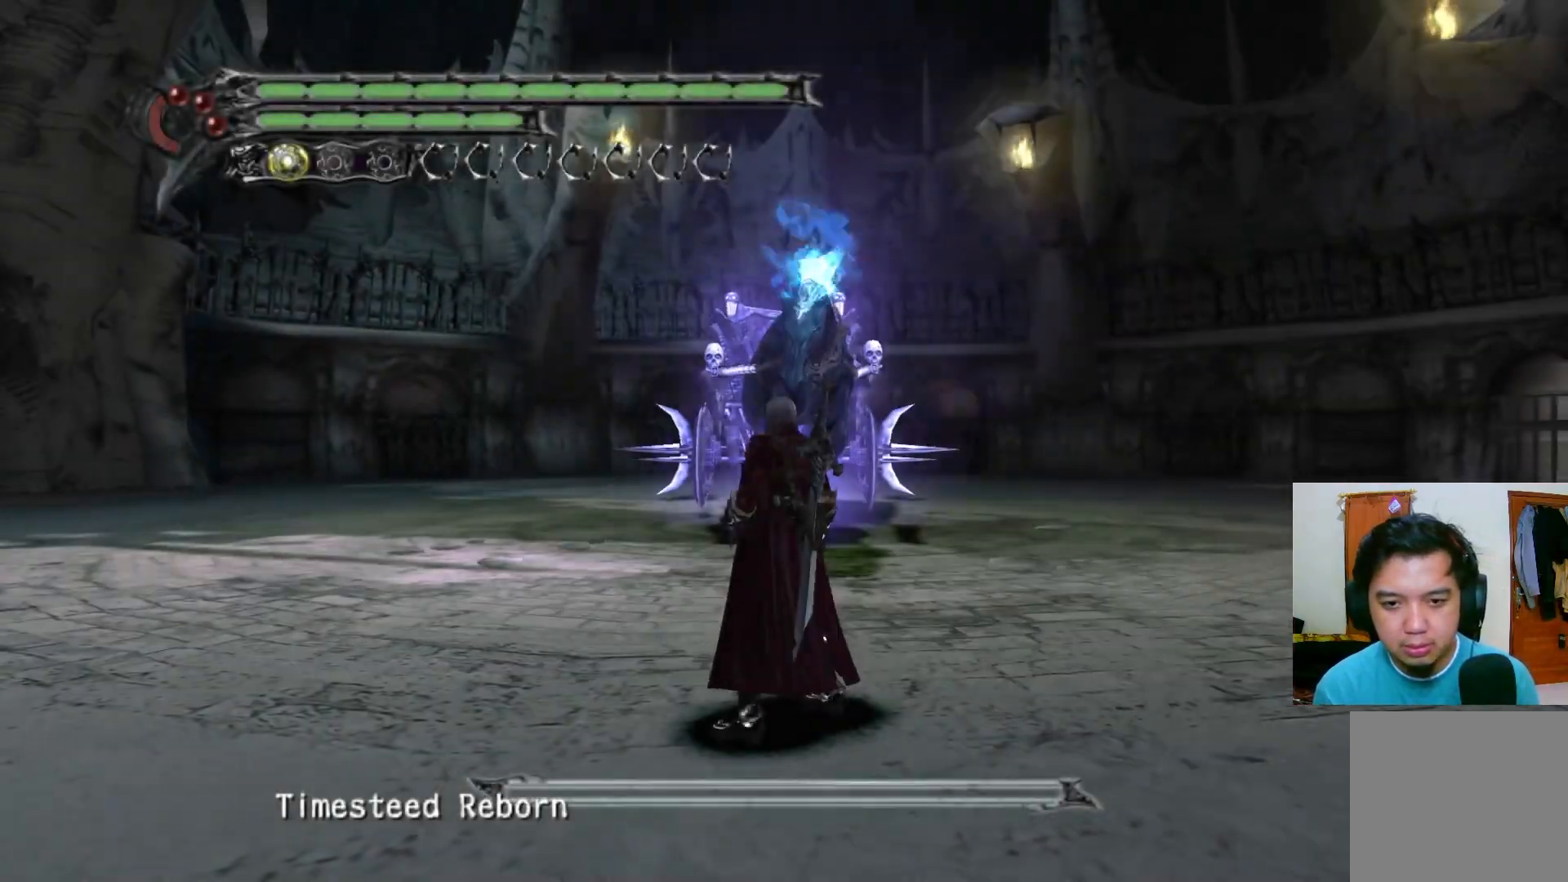
{"buttons": ["R1"], "left_stick": "down-left", "right_stick": "center", "events": [[17, "R1", "down"], [33, "X", "down"], [83, "X", "up"], [167, "X", "down"], [183, "left_stick", "down-left"], [217, "X", "up"], [267, "X", "down"], [333, "X", "up"], [417, "X", "down"], [467, "X", "up"]]}
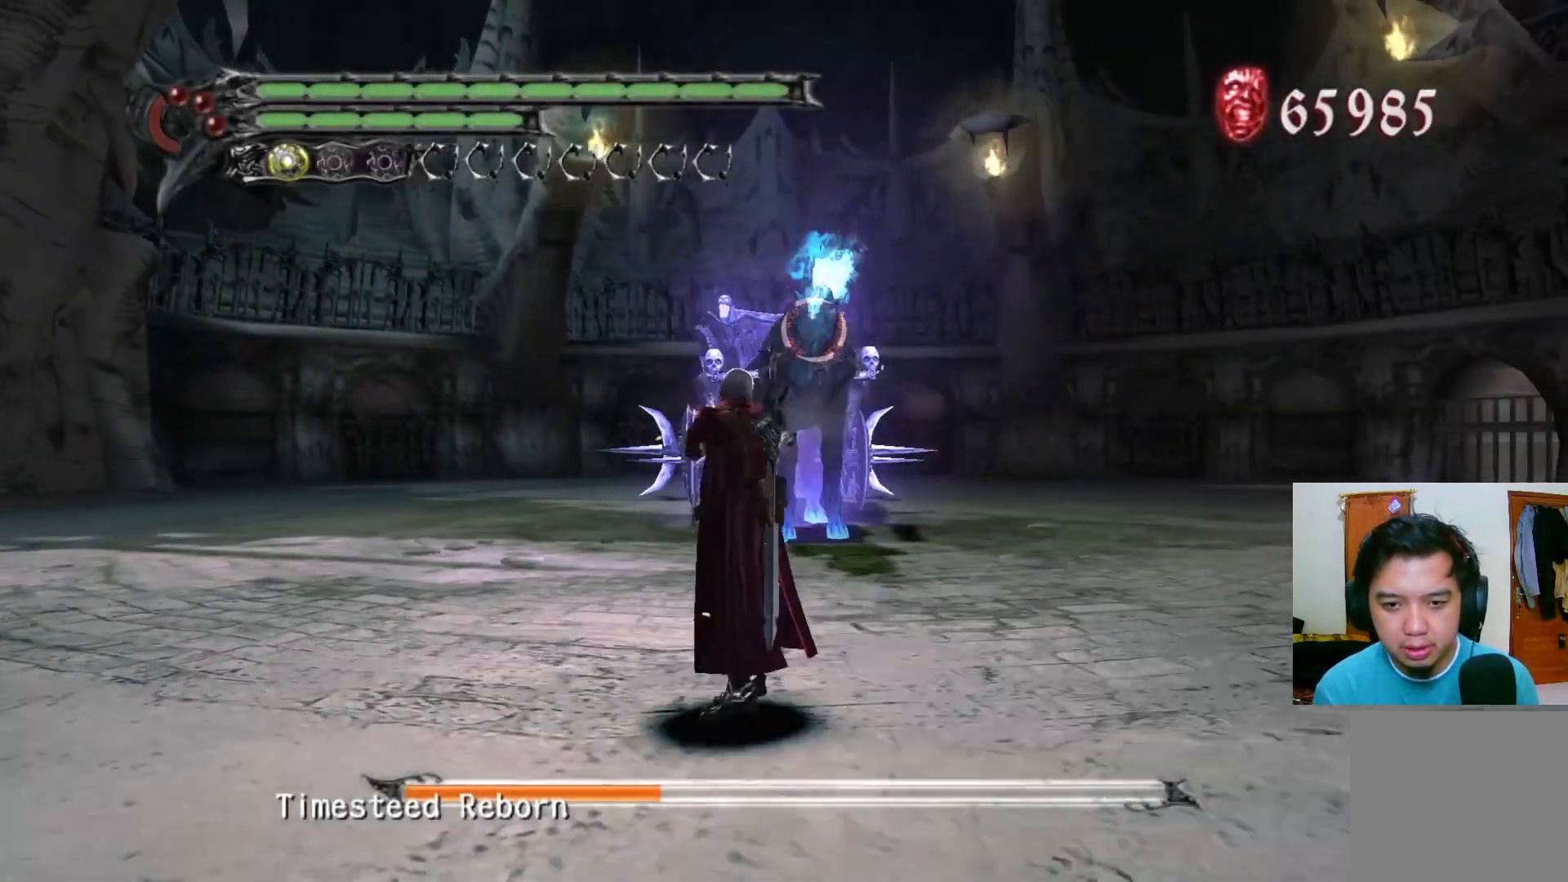
{"buttons": ["R1"], "left_stick": "left", "right_stick": "center", "events": [[17, "left_stick", "up-left"], [33, "X", "down"], [100, "X", "up"], [133, "left_stick", "up"], [167, "X", "down"], [217, "X", "up"], [283, "X", "down"], [333, "left_stick", "left"], [350, "X", "up"], [417, "X", "down"], [483, "X", "up"]]}
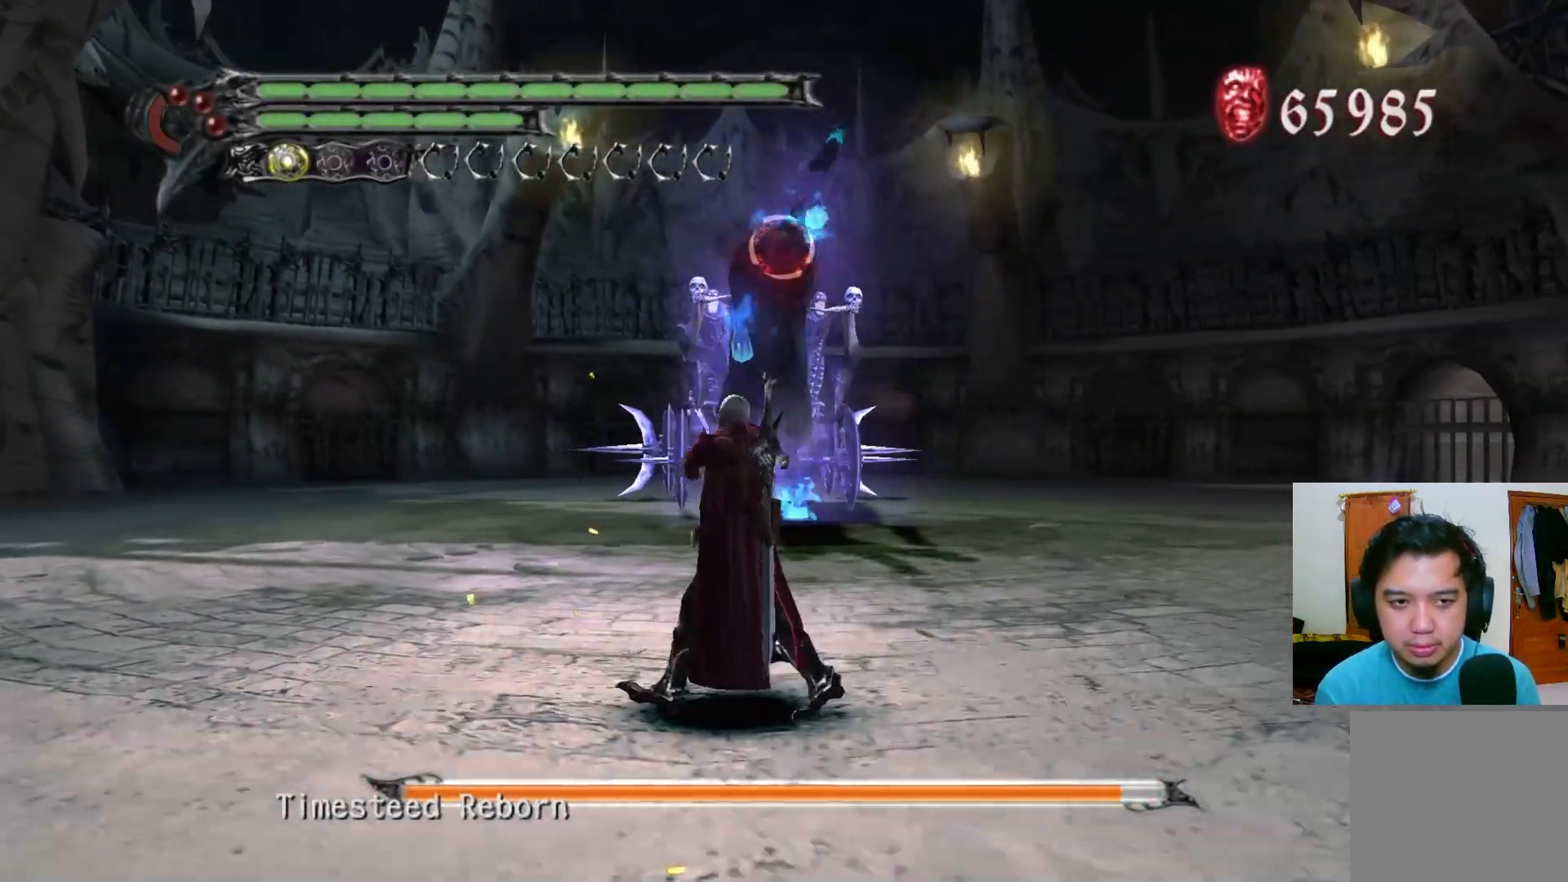
{"buttons": ["R1"], "left_stick": "down", "right_stick": "center", "events": [[33, "X", "down"], [100, "X", "up"], [133, "left_stick", "down-left"], [167, "X", "down"], [233, "X", "up"], [317, "X", "down"], [350, "X", "up"], [400, "left_stick", "down"], [417, "X", "down"], [483, "X", "up"]]}
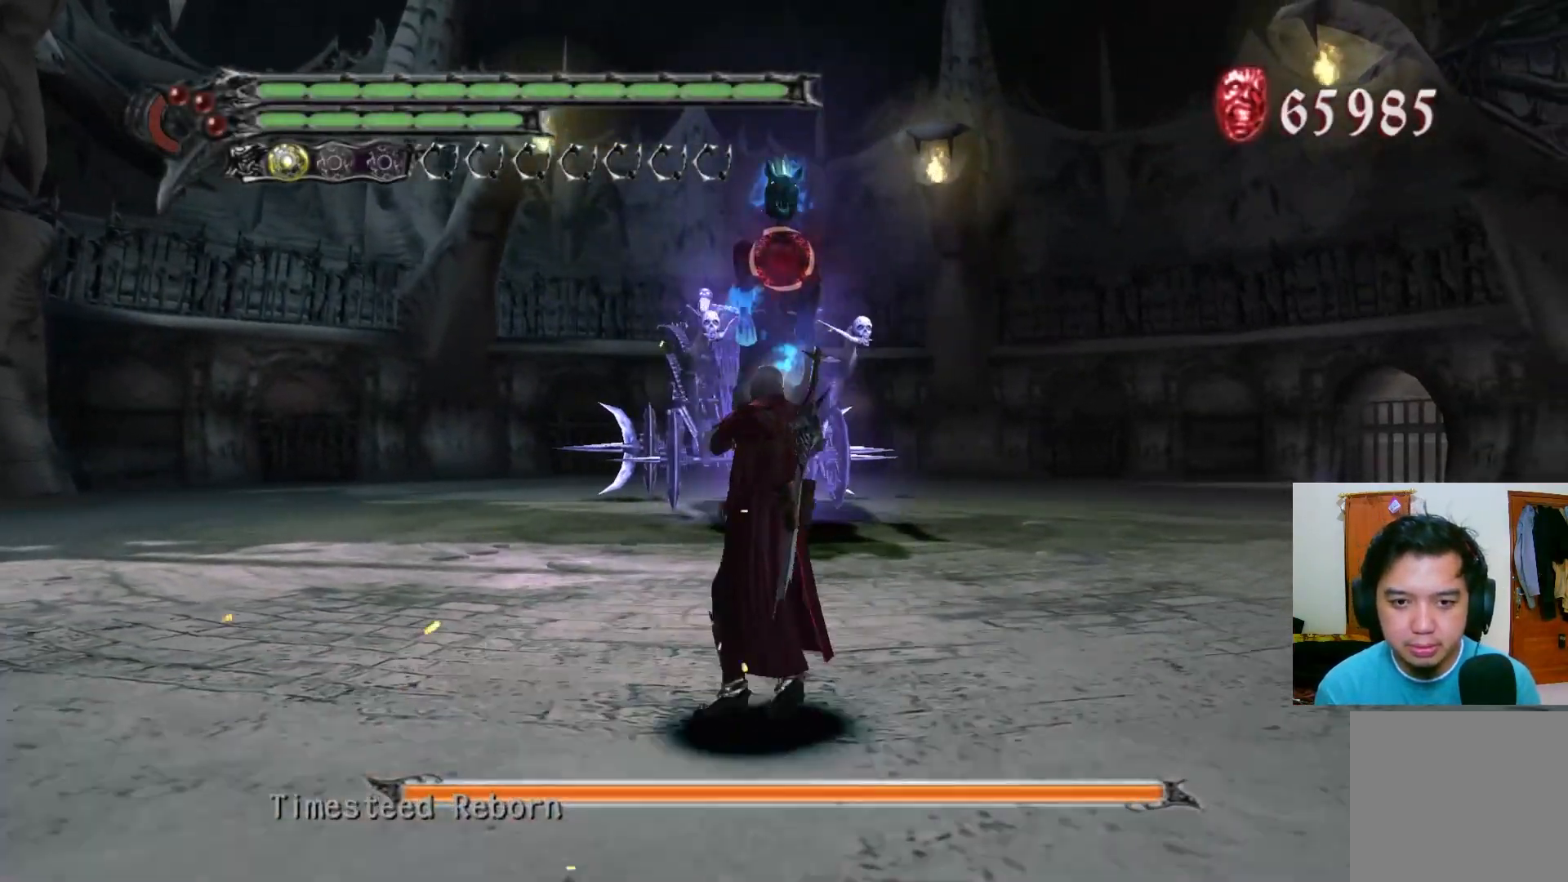
{"buttons": [], "left_stick": "down-right", "right_stick": "center", "events": [[50, "X", "down"], [67, "R1", "up"], [133, "X", "up"], [200, "X", "down"], [200, "left_stick", "down-right"], [233, "X", "up"], [333, "X", "down"], [367, "X", "up"], [433, "X", "down"], [500, "X", "up"]]}
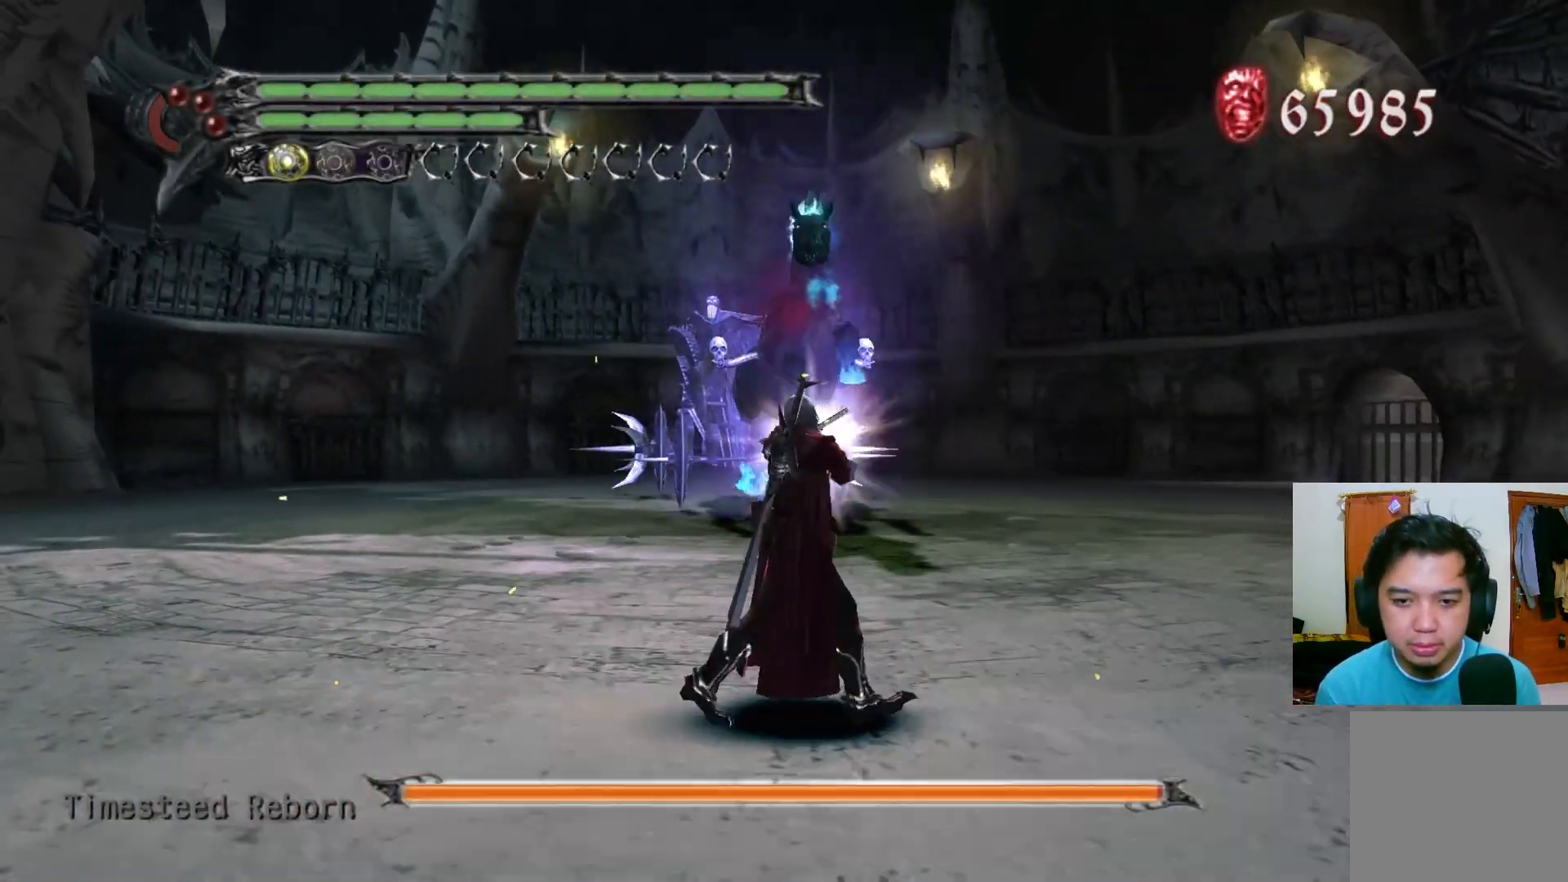
{"buttons": [], "left_stick": "right", "right_stick": "center", "events": [[17, "left_stick", "right"], [217, "A", "down"], [333, "A", "up"]]}